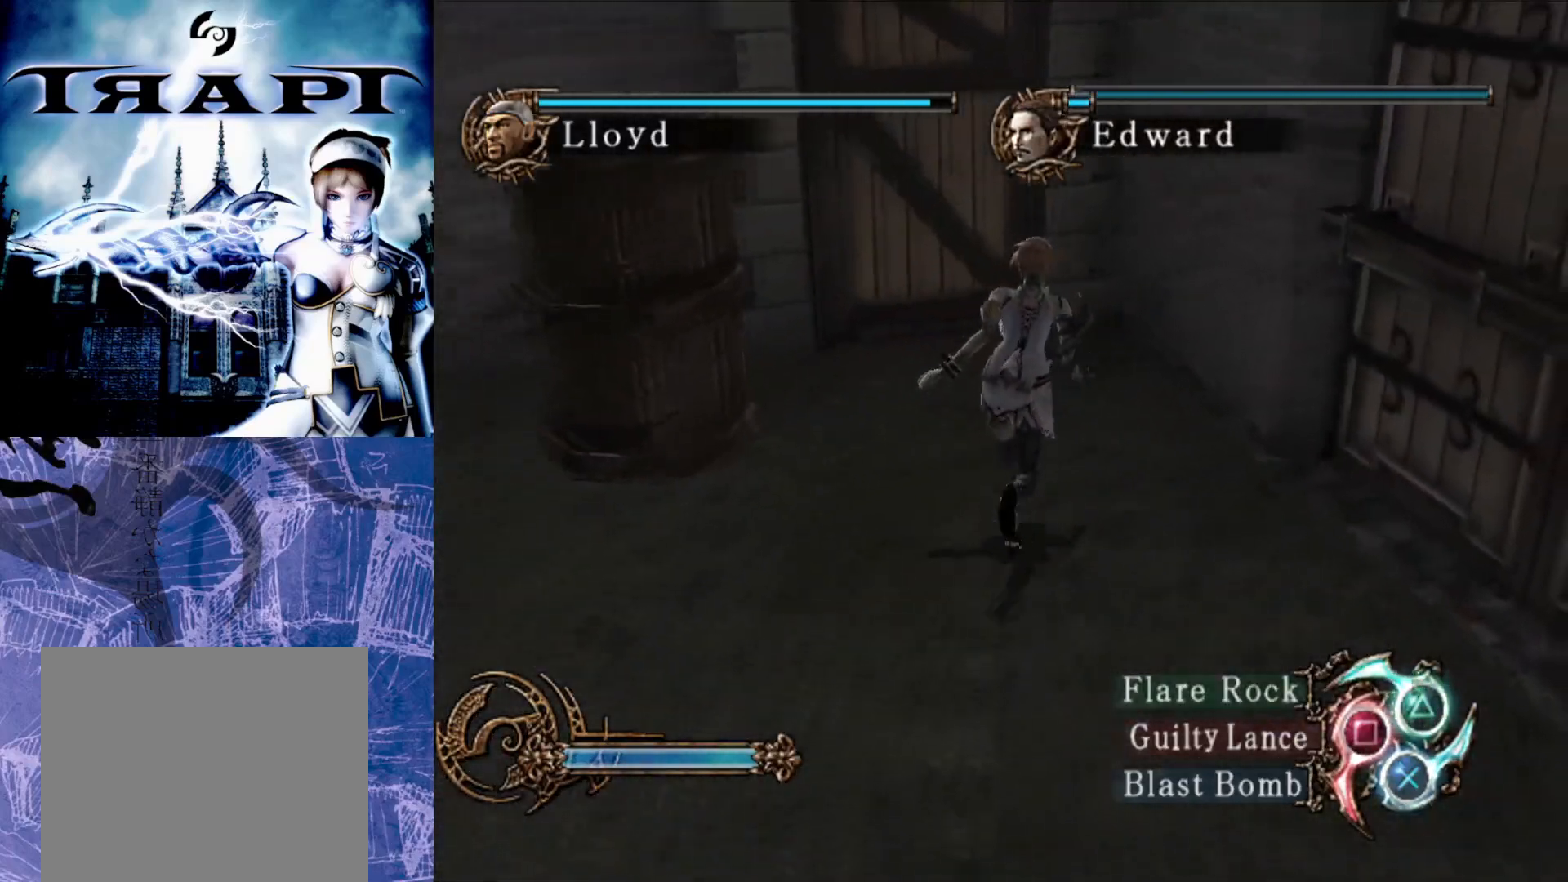
Gameplay with a controller (PlayStation layout); each line is a JSON object with the inputs held at the frame after it. "events" lists button and stick changes between this image and that frame as [ms after this image, input, new state], when the widget could be followed in between. Not read: L3 R3.
{"buttons": [], "left_stick": "up", "right_stick": "center", "events": []}
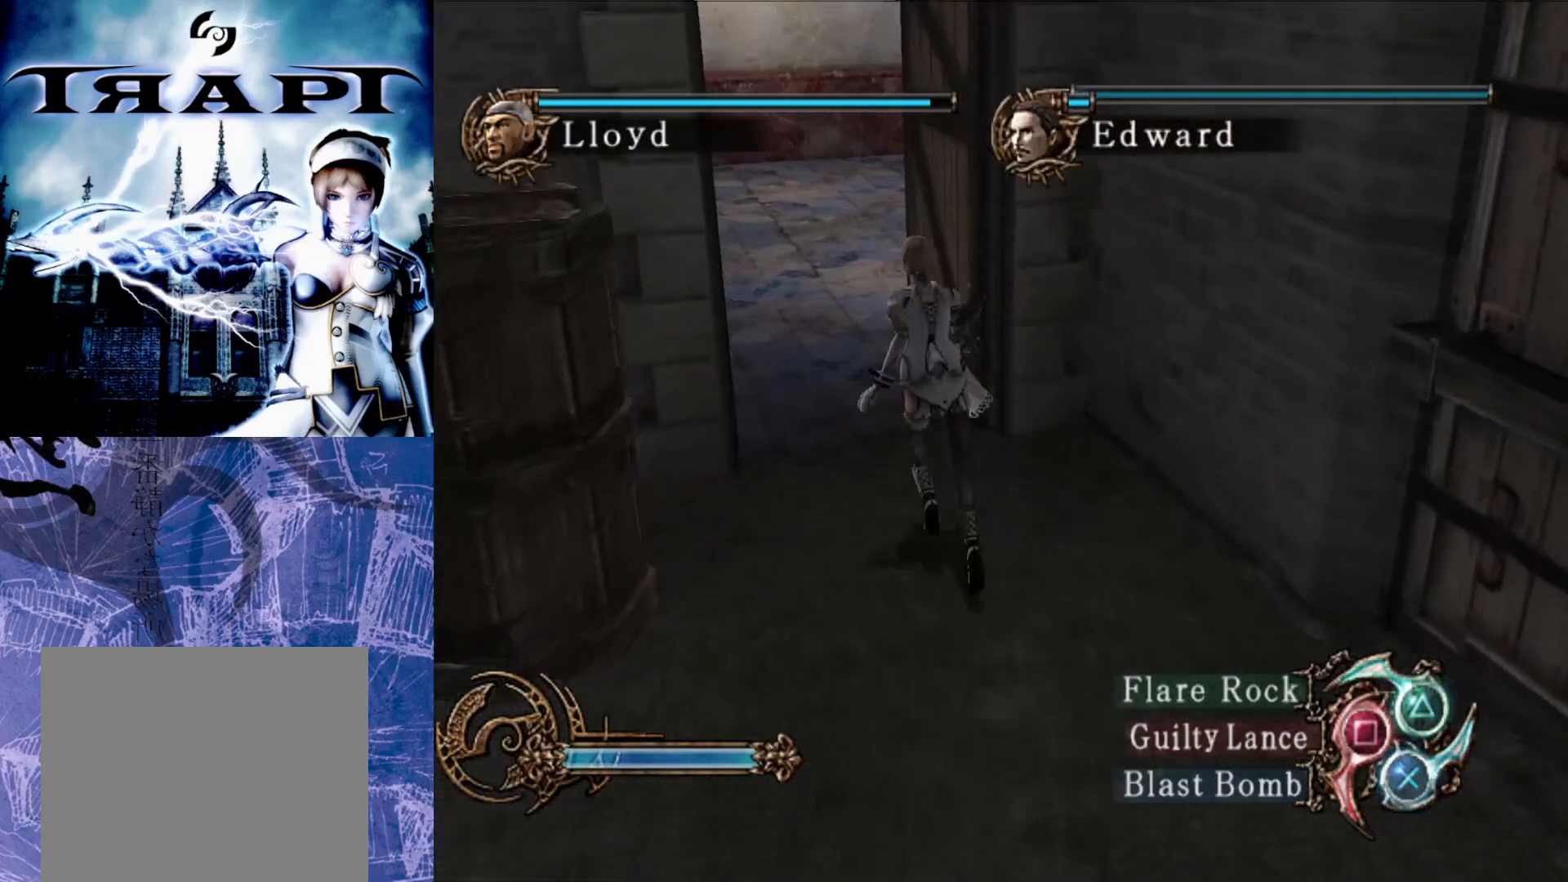
{"buttons": [], "left_stick": "up", "right_stick": "center", "events": []}
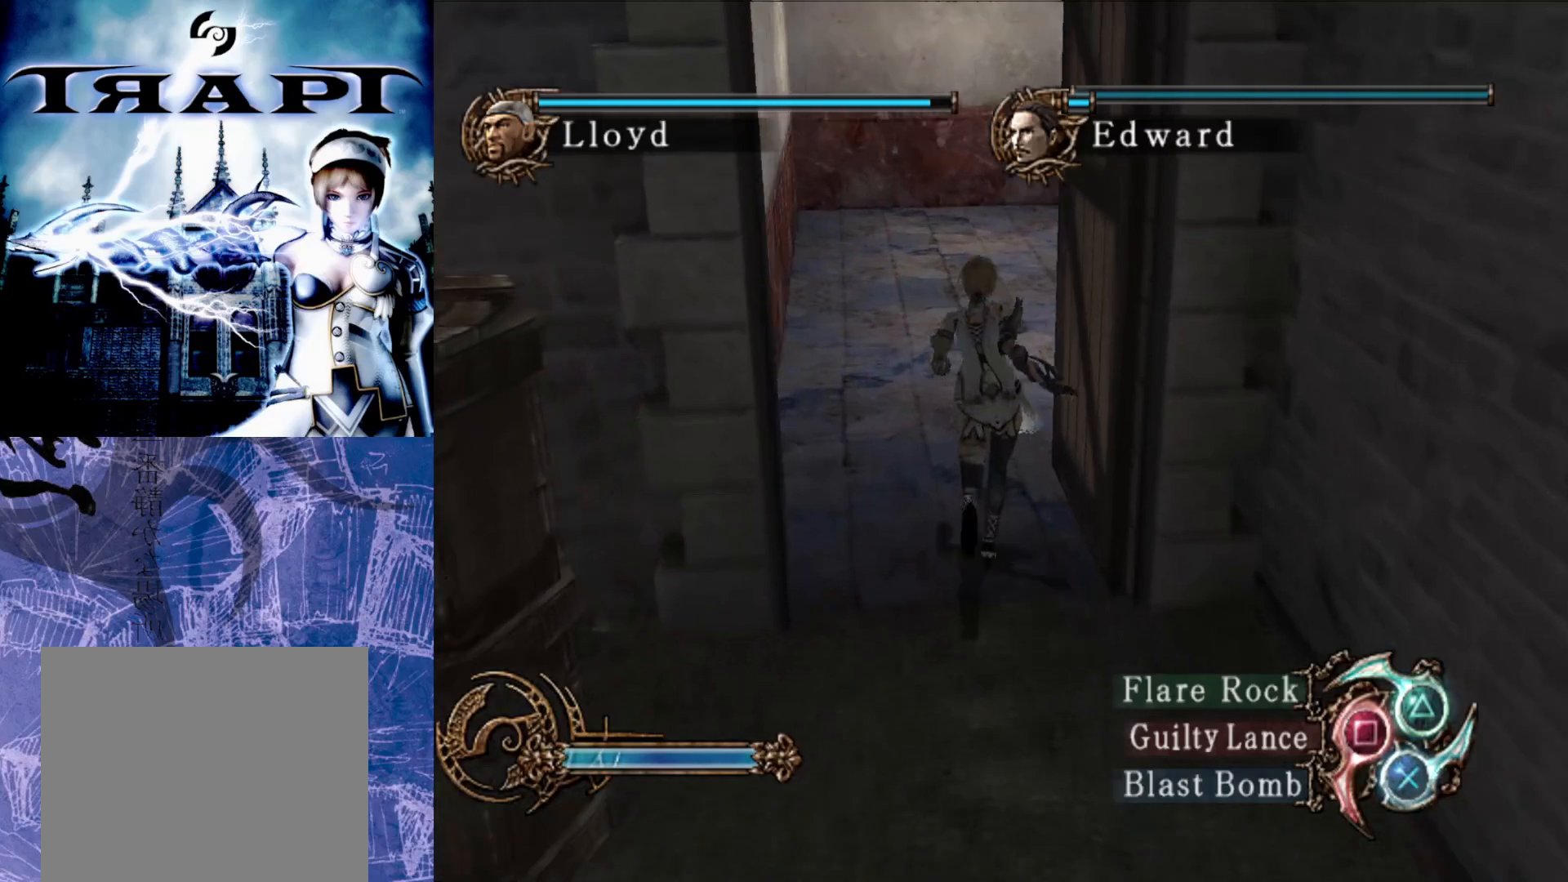
{"buttons": [], "left_stick": "up", "right_stick": "center", "events": []}
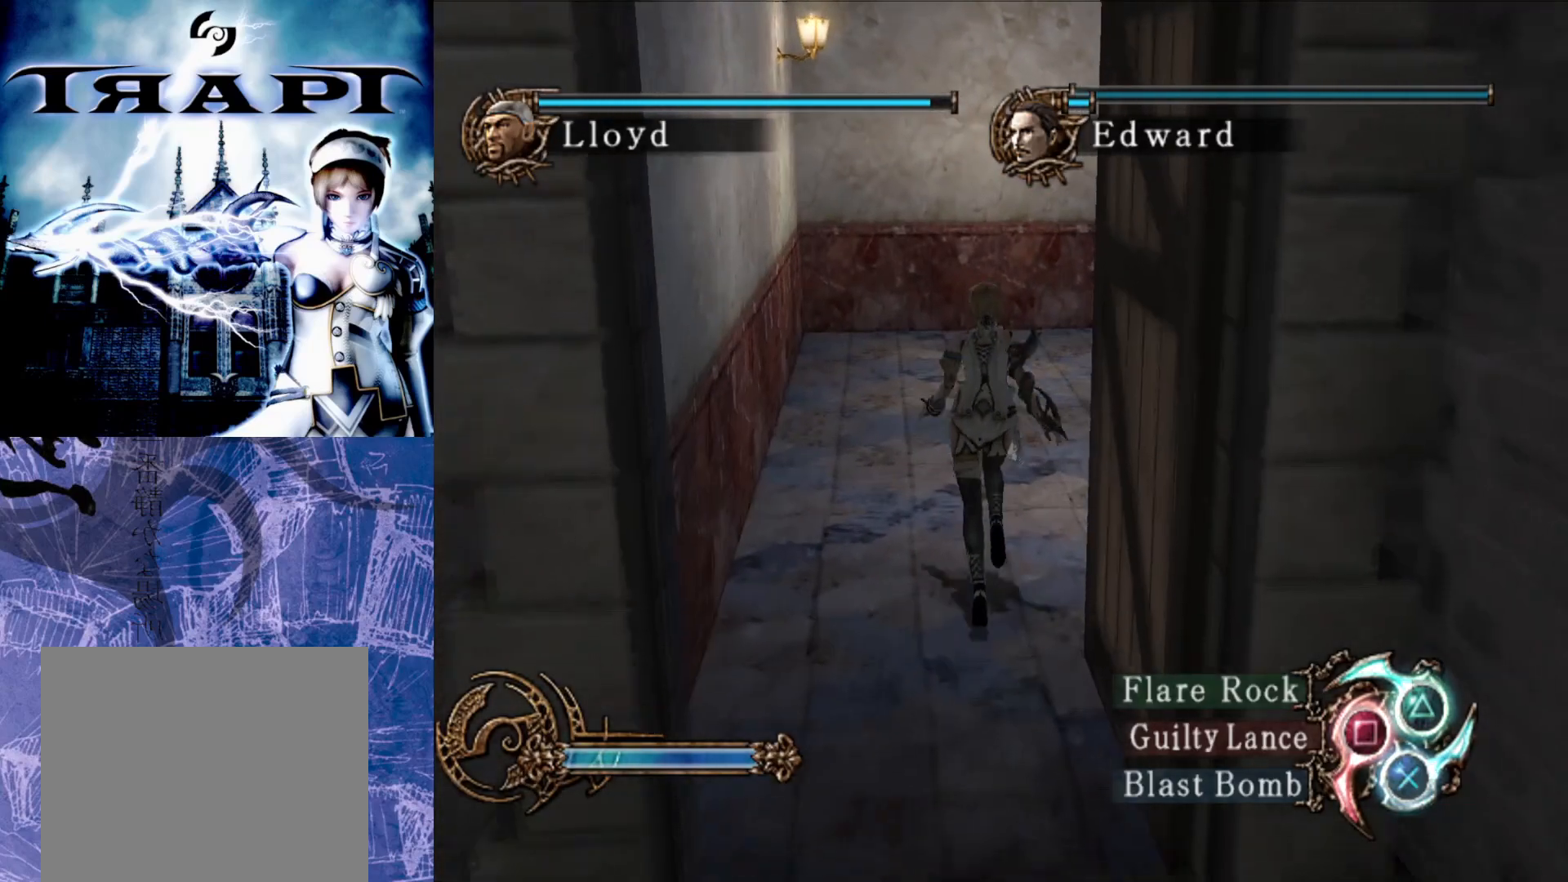
{"buttons": [], "left_stick": "up", "right_stick": "center", "events": []}
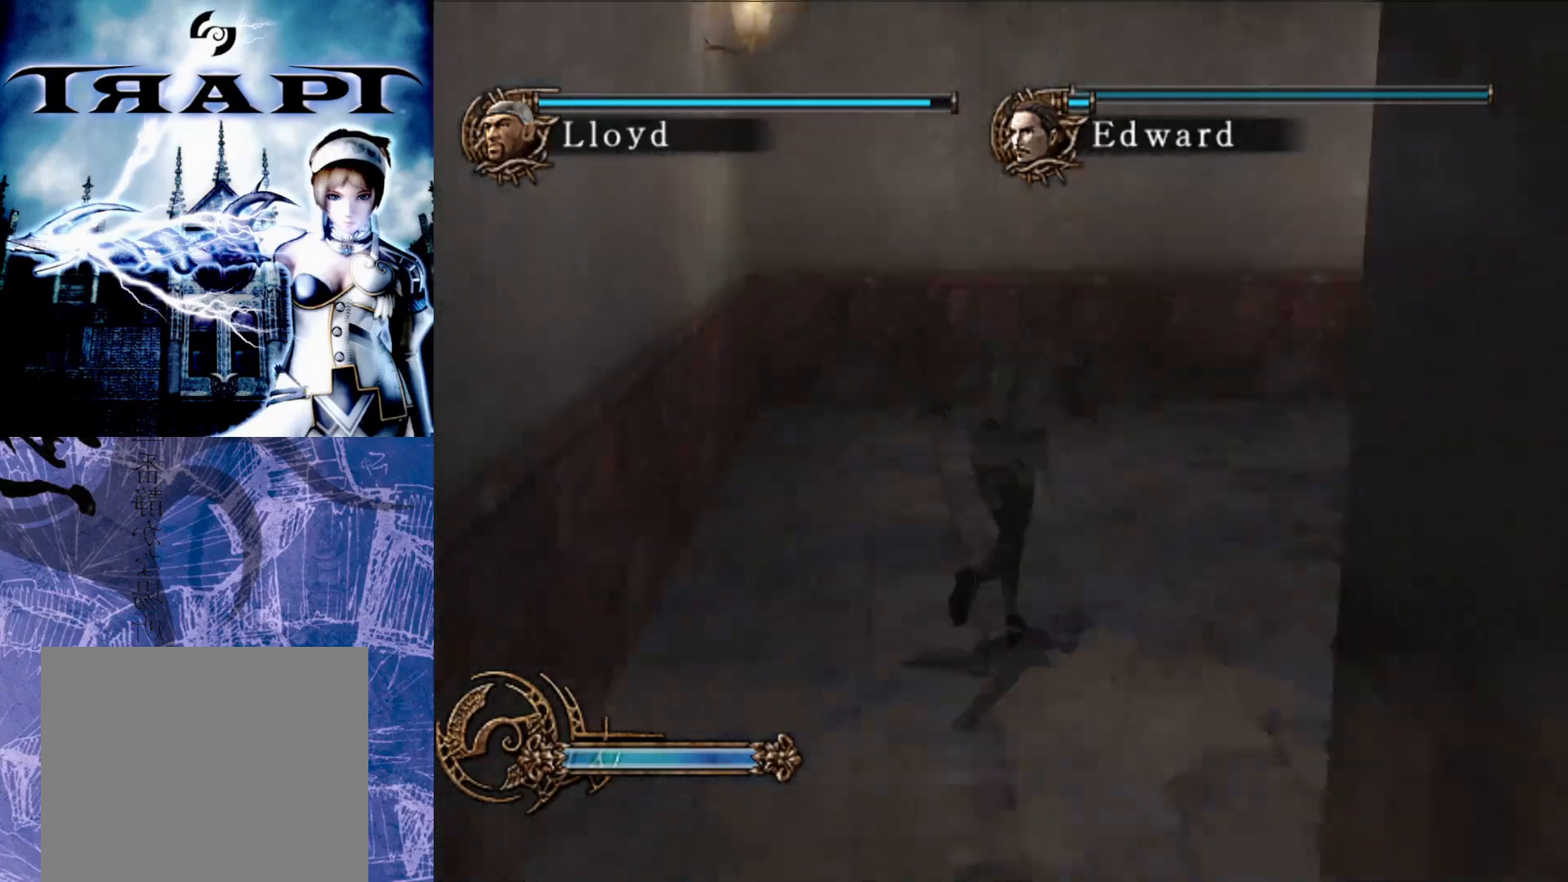
{"buttons": [], "left_stick": "up", "right_stick": "center", "events": []}
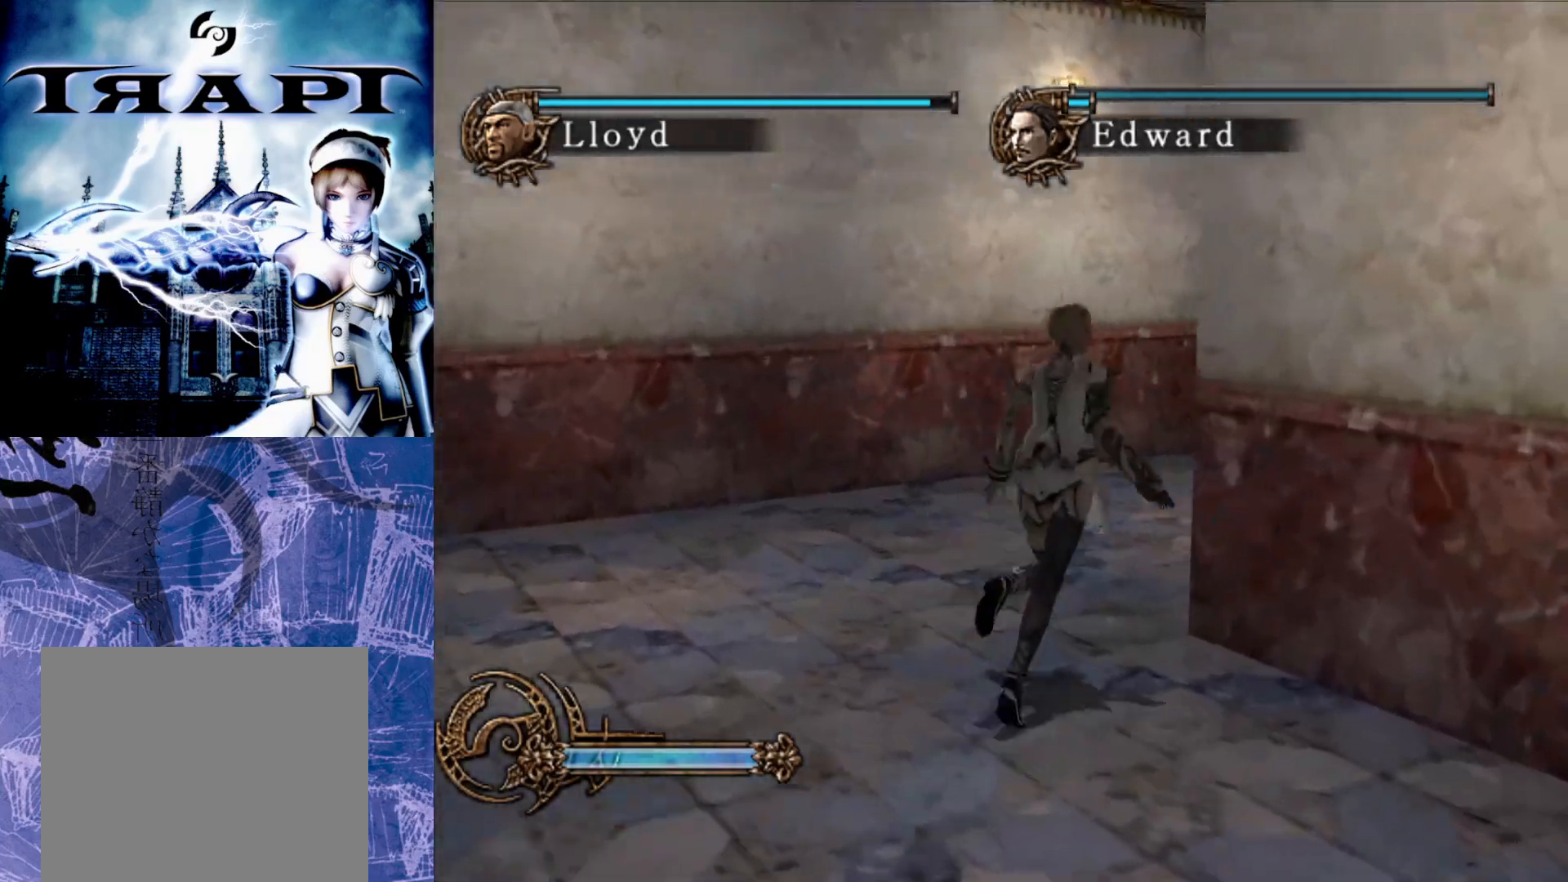
{"buttons": [], "left_stick": "up", "right_stick": "center", "events": []}
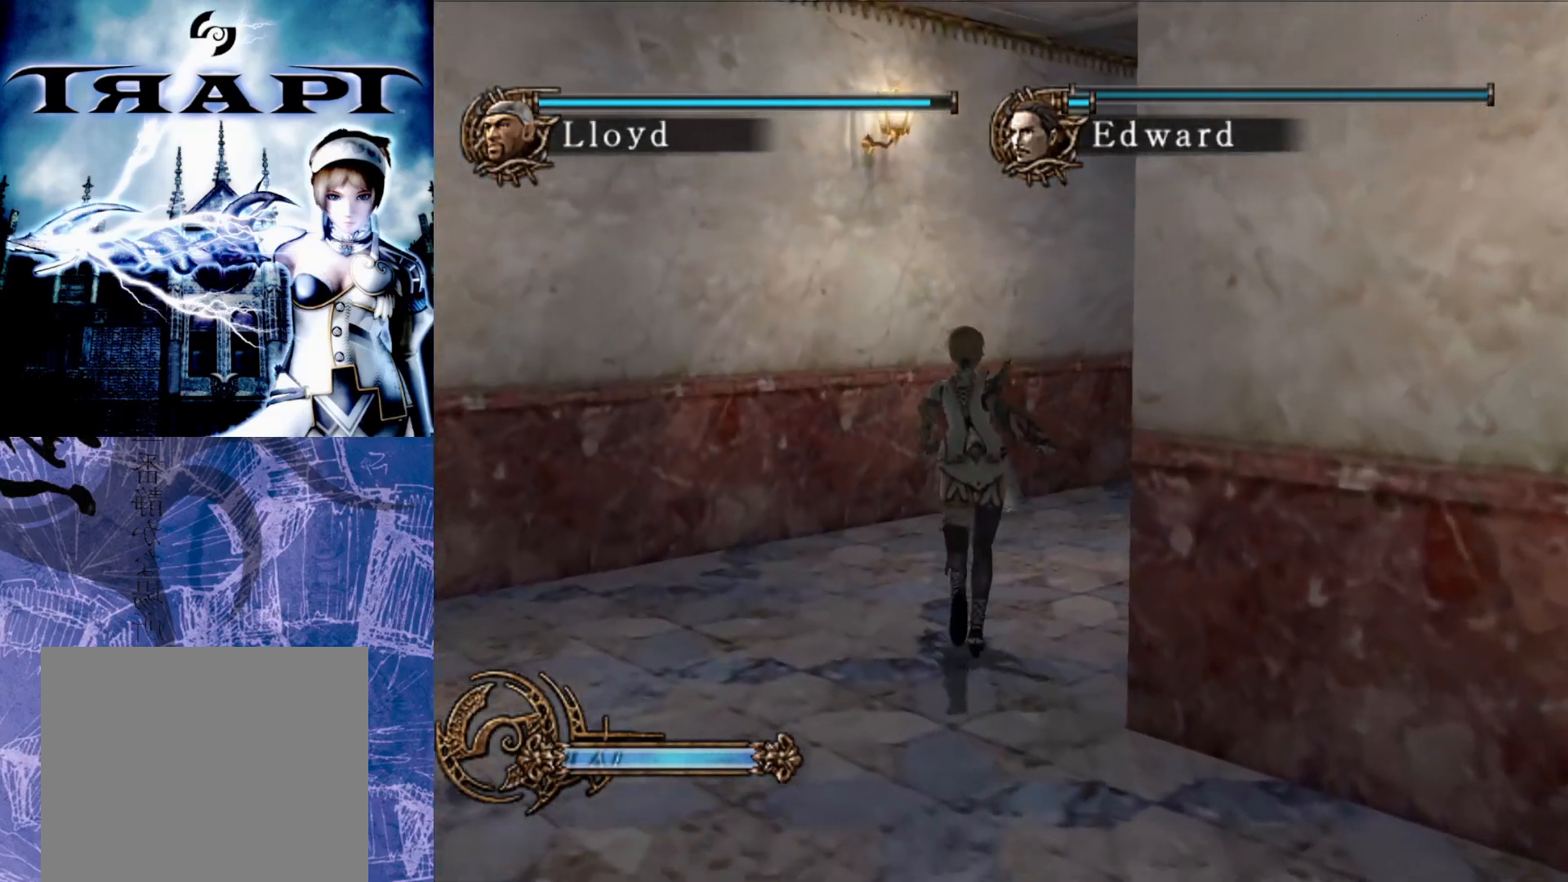
{"buttons": [], "left_stick": "up", "right_stick": "center", "events": []}
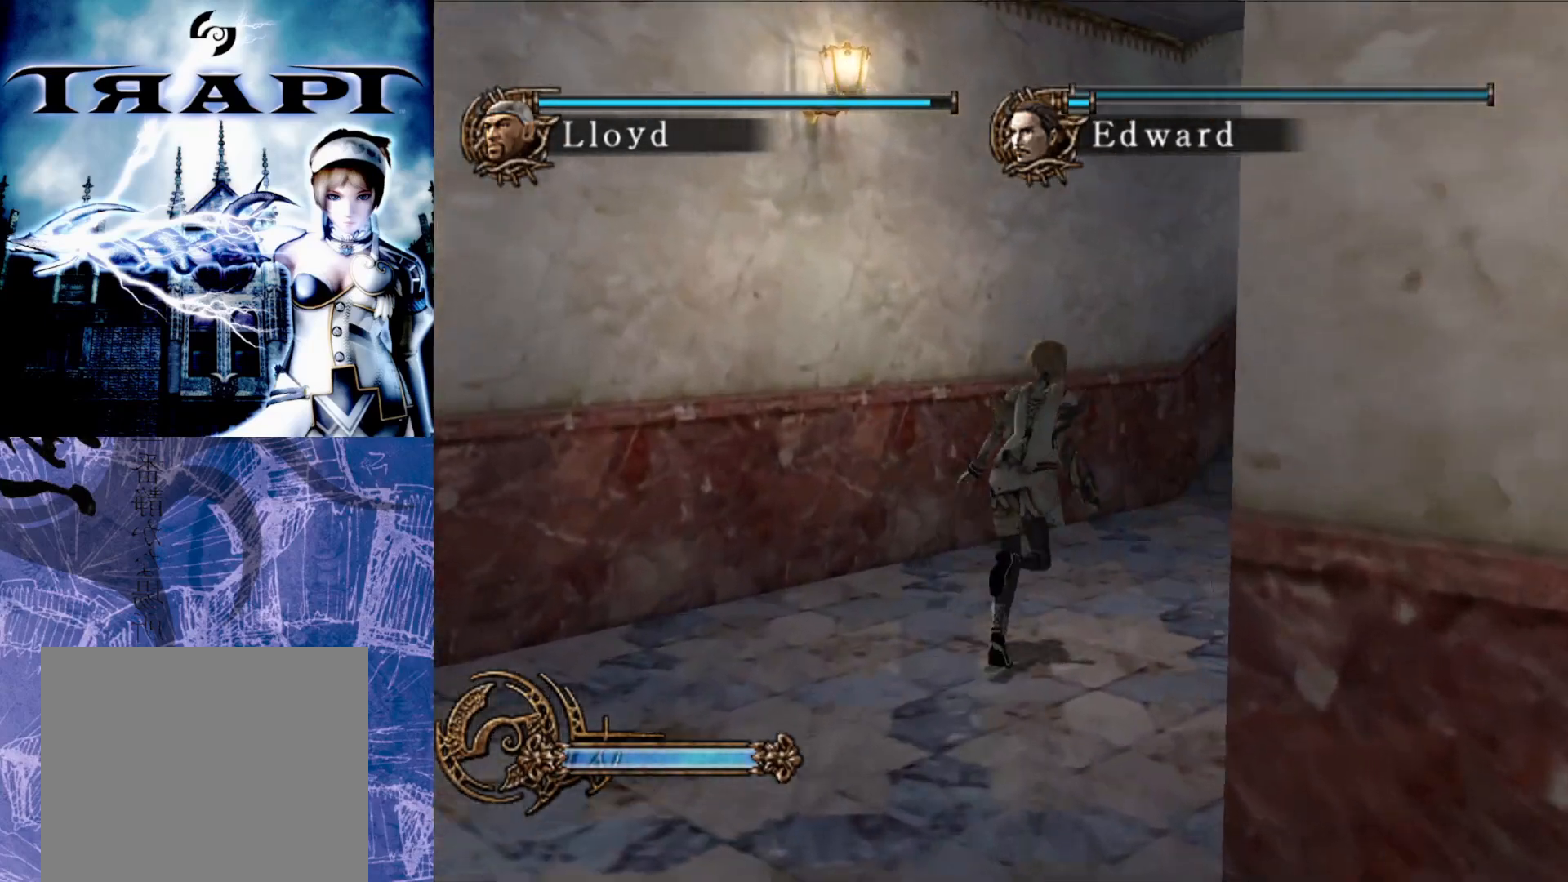
{"buttons": [], "left_stick": "up", "right_stick": "center", "events": []}
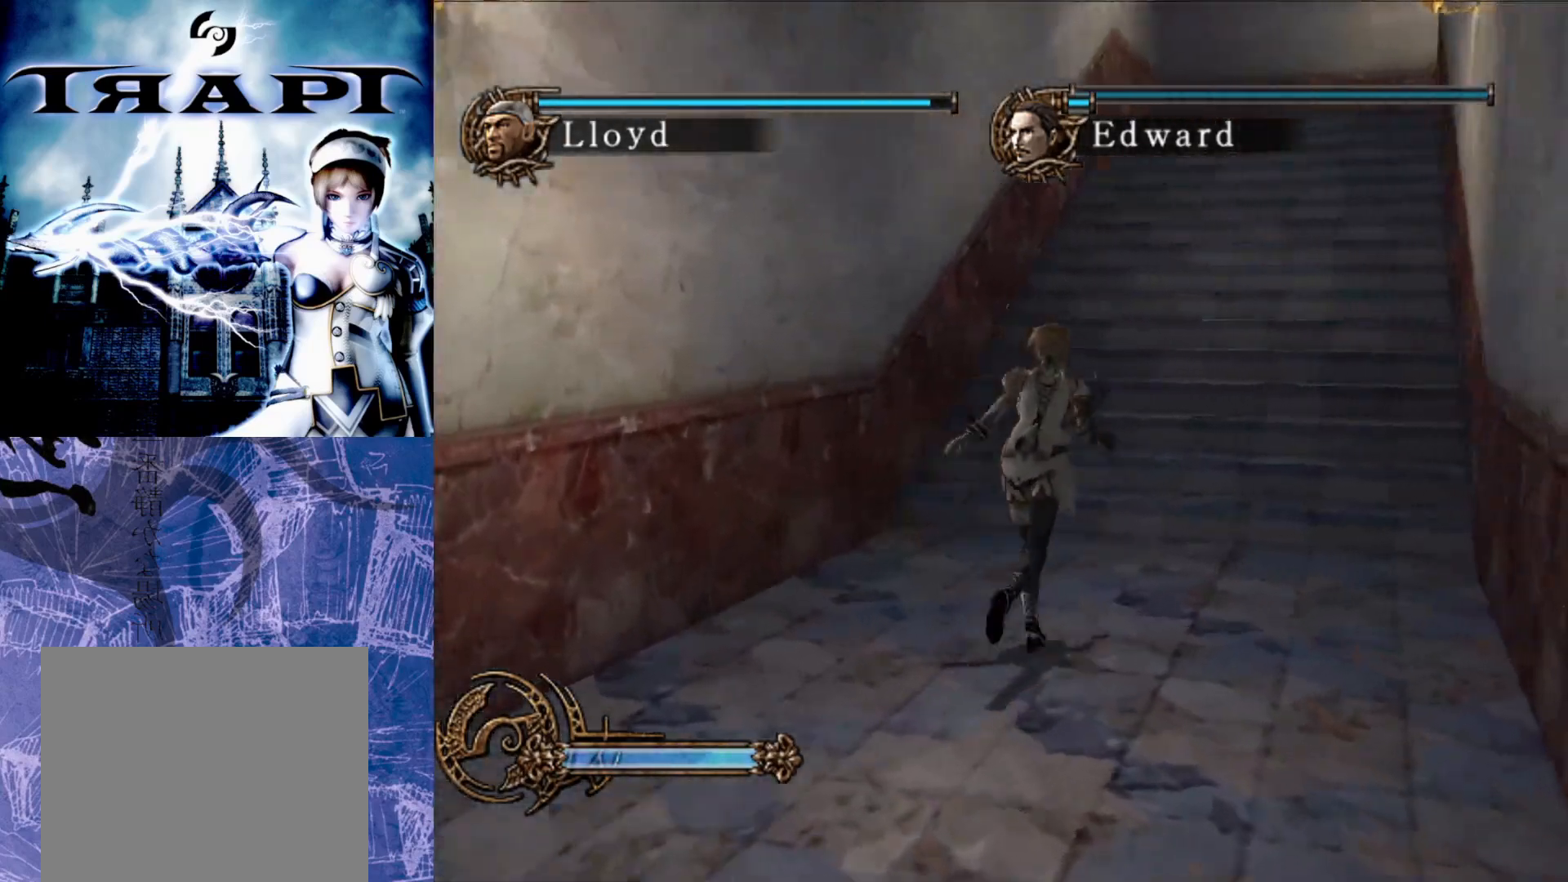
{"buttons": [], "left_stick": "up", "right_stick": "center", "events": []}
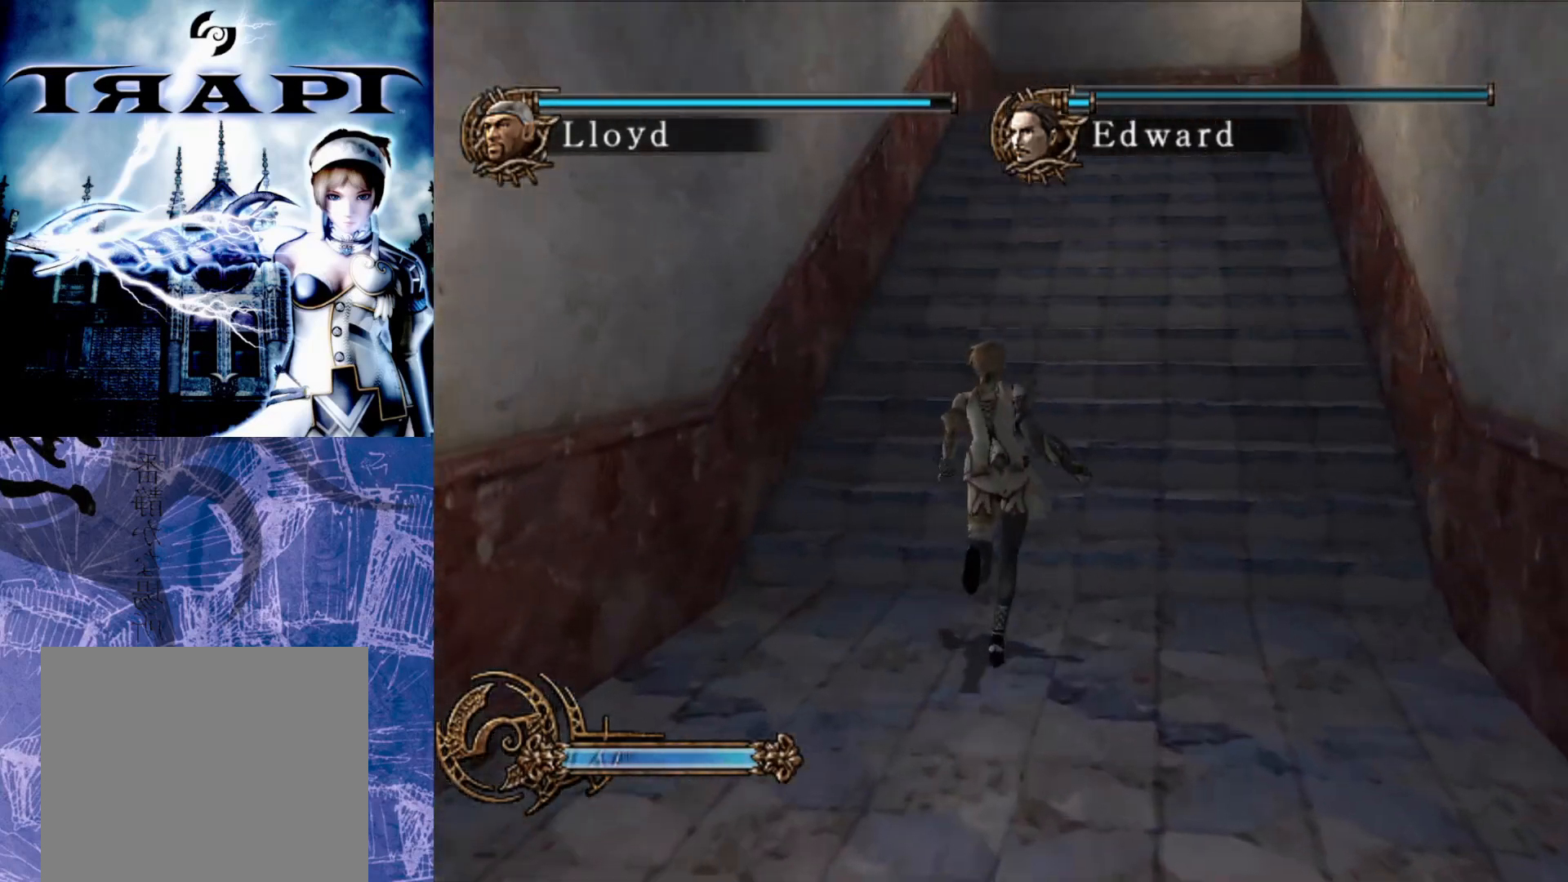
{"buttons": [], "left_stick": "center", "right_stick": "center", "events": [[117, "START", "down"], [117, "left_stick", "center"], [233, "START", "up"]]}
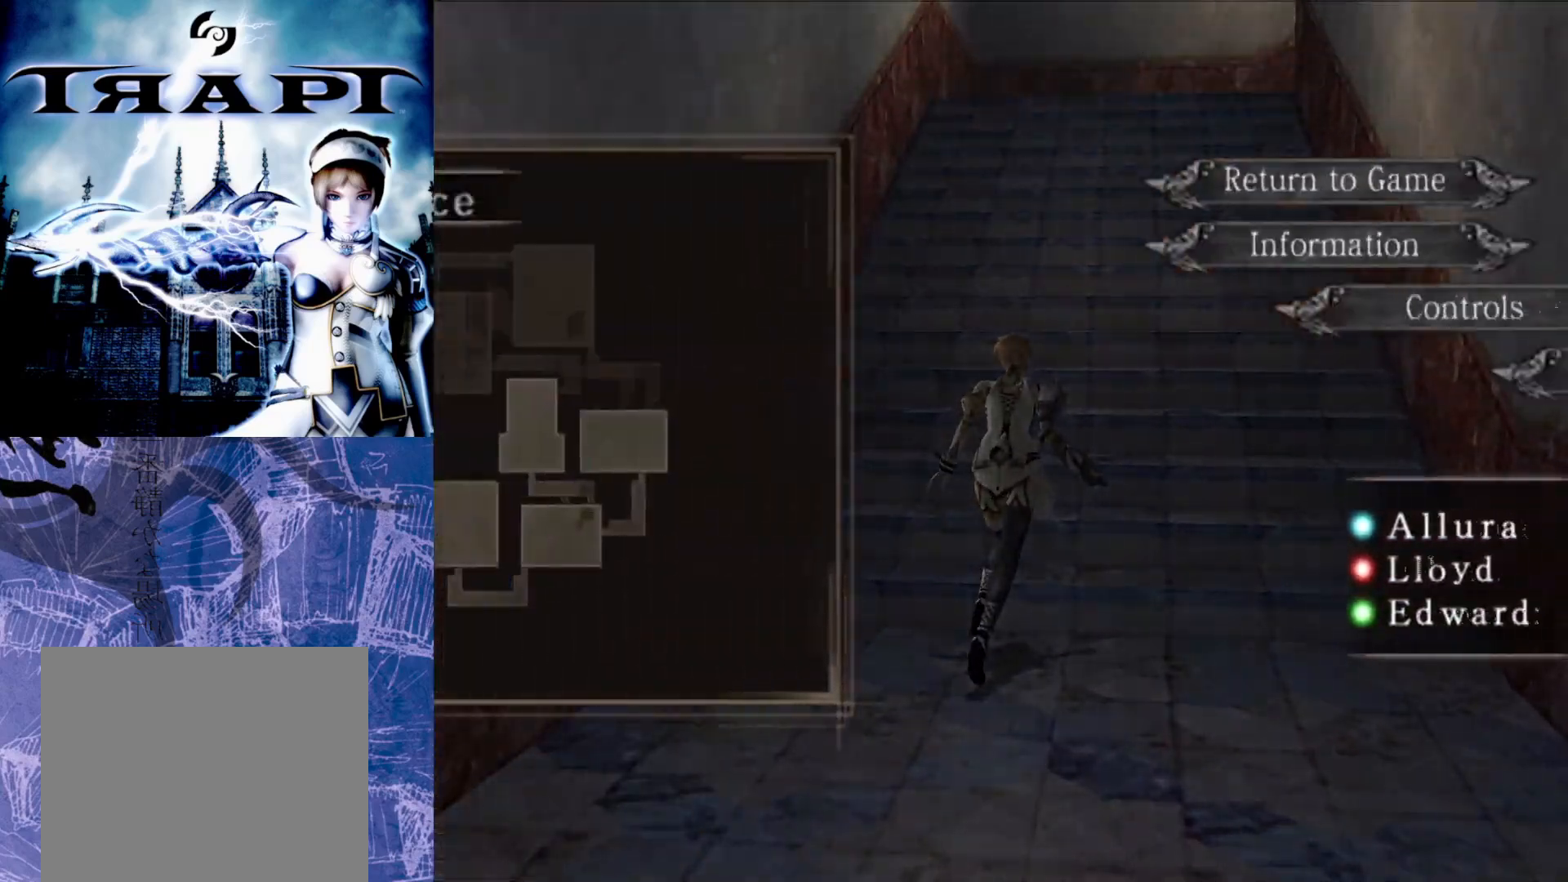
{"buttons": [], "left_stick": "center", "right_stick": "center", "events": []}
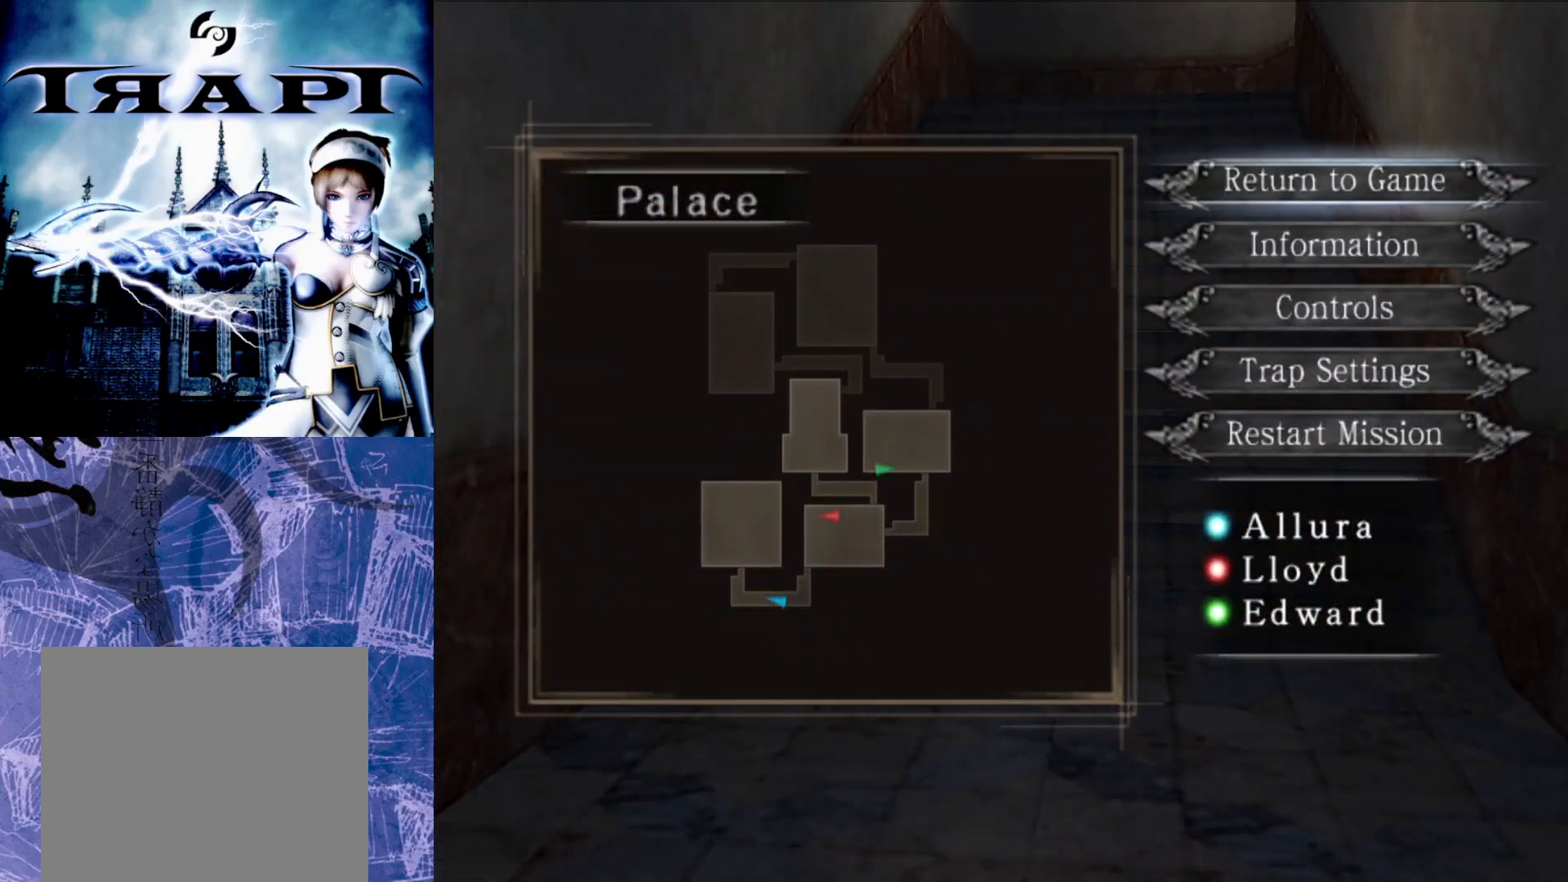
{"buttons": [], "left_stick": "center", "right_stick": "center", "events": [[233, "CIRCLE", "down"], [300, "CIRCLE", "up"]]}
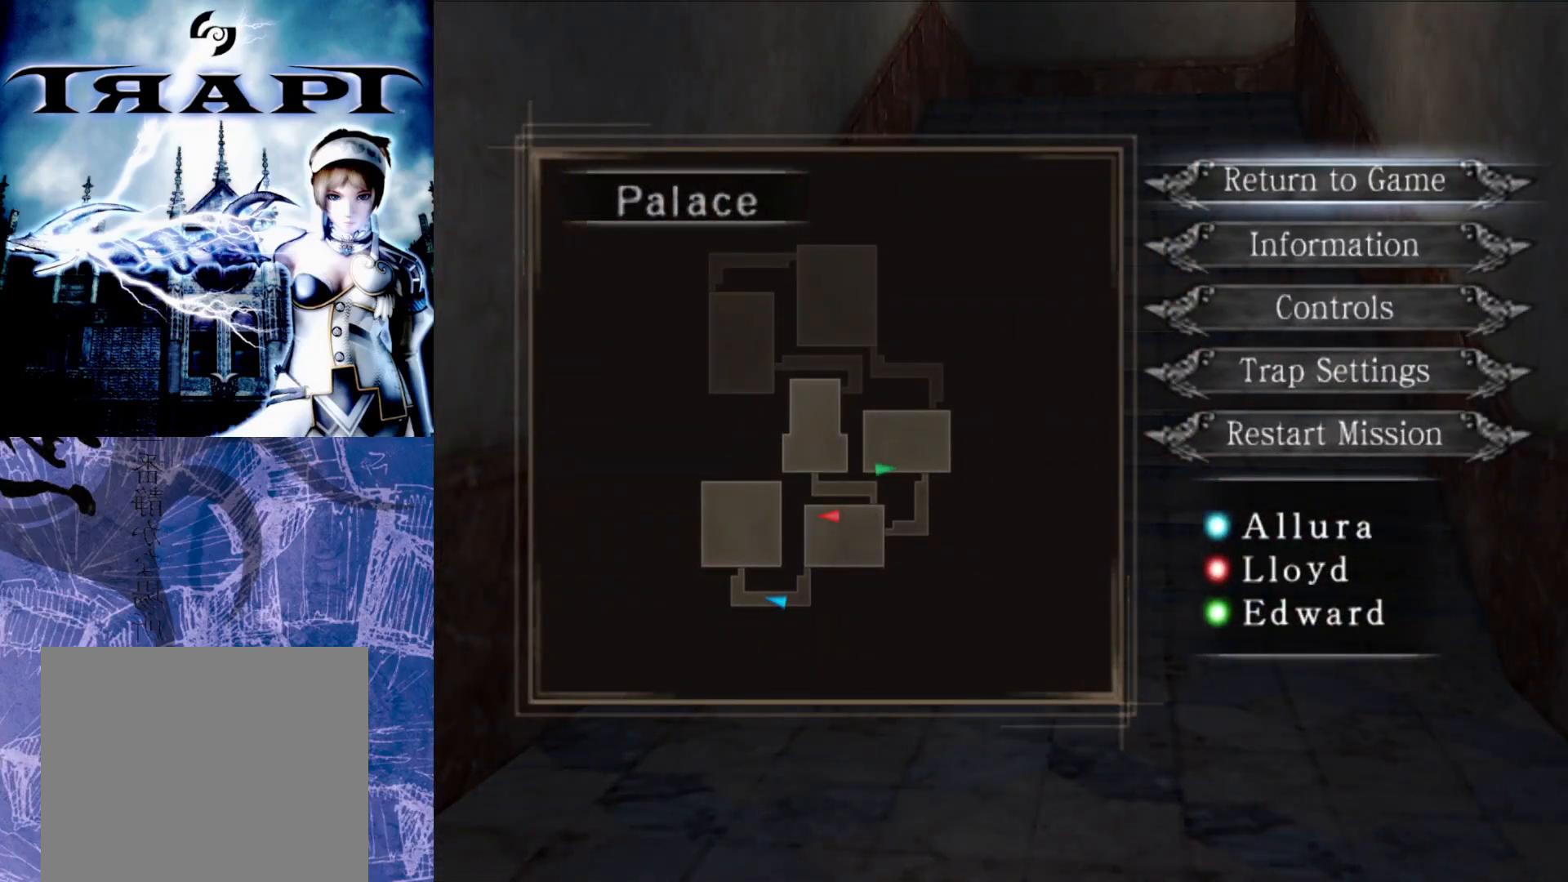
{"buttons": [], "left_stick": "up", "right_stick": "center", "events": [[233, "TRIANGLE", "down"], [333, "TRIANGLE", "up"], [417, "left_stick", "up"]]}
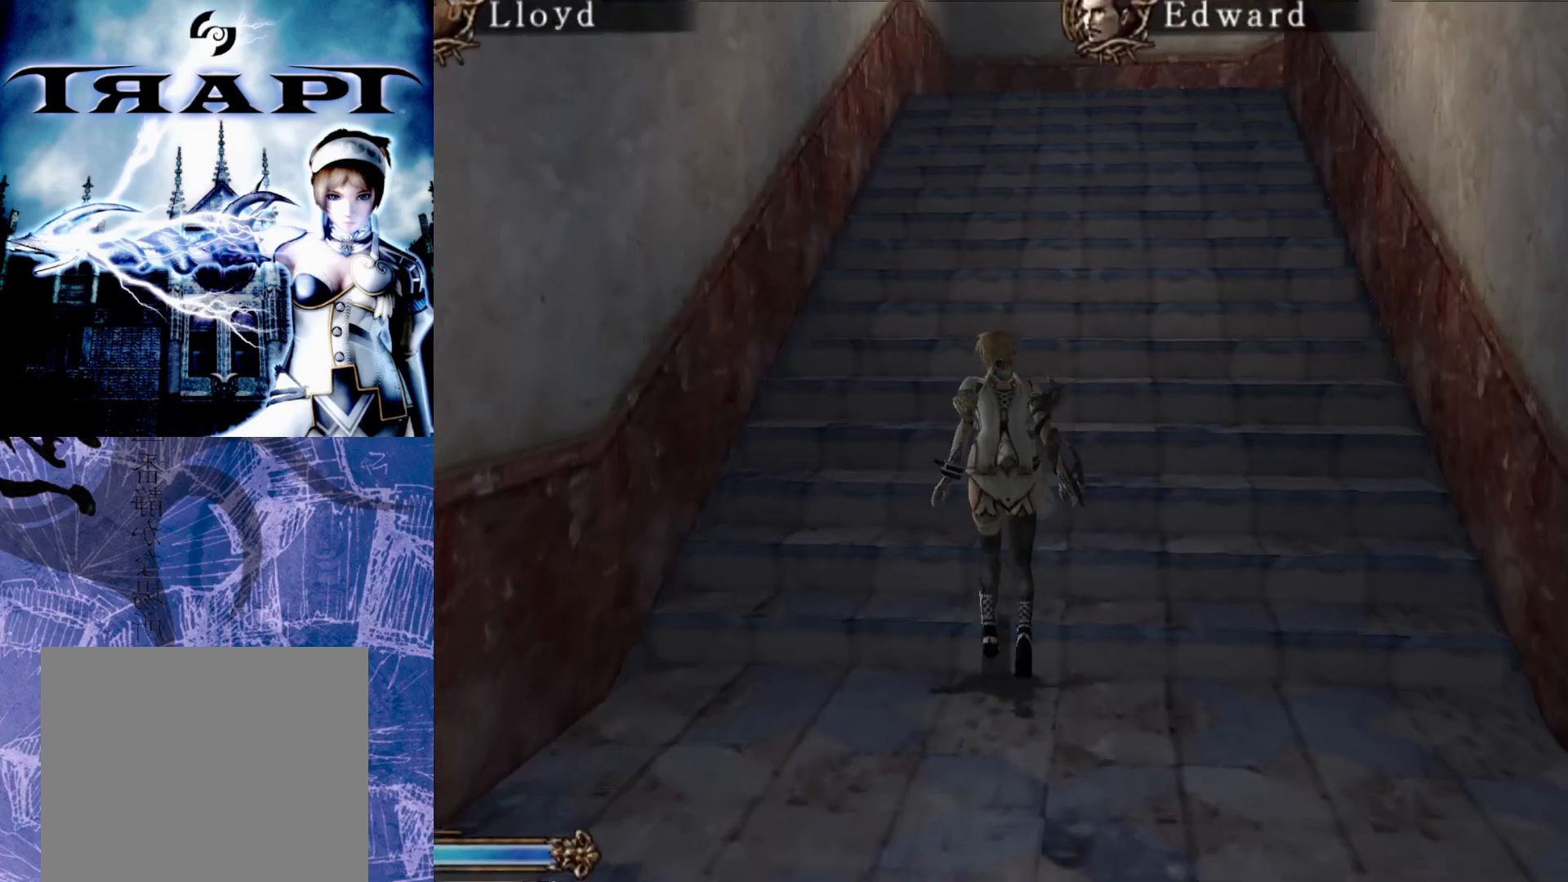
{"buttons": [], "left_stick": "up", "right_stick": "center", "events": []}
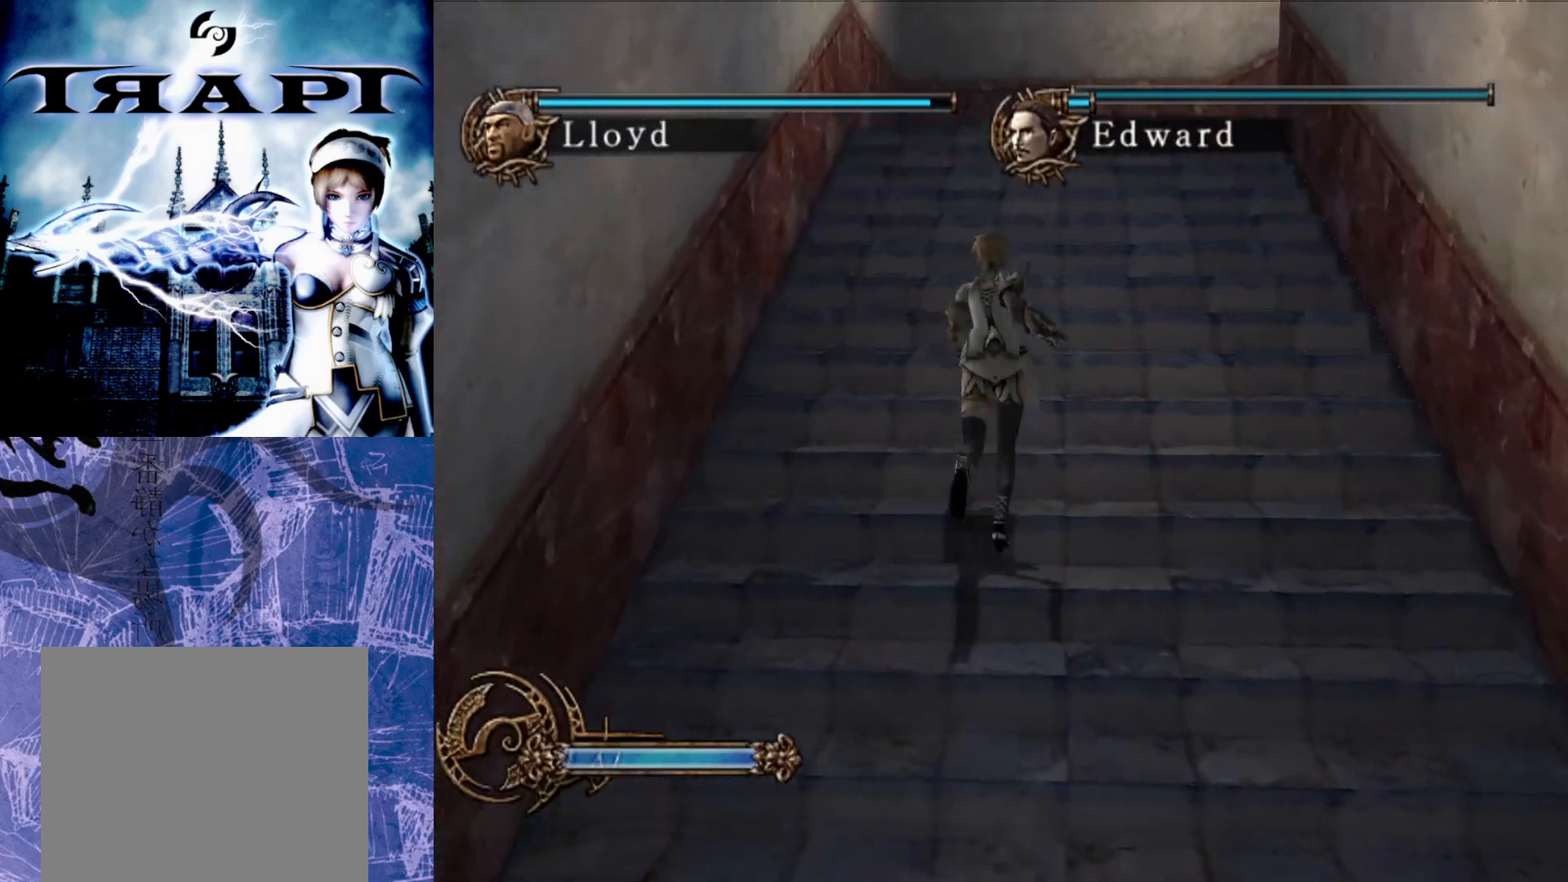
{"buttons": [], "left_stick": "up", "right_stick": "center", "events": []}
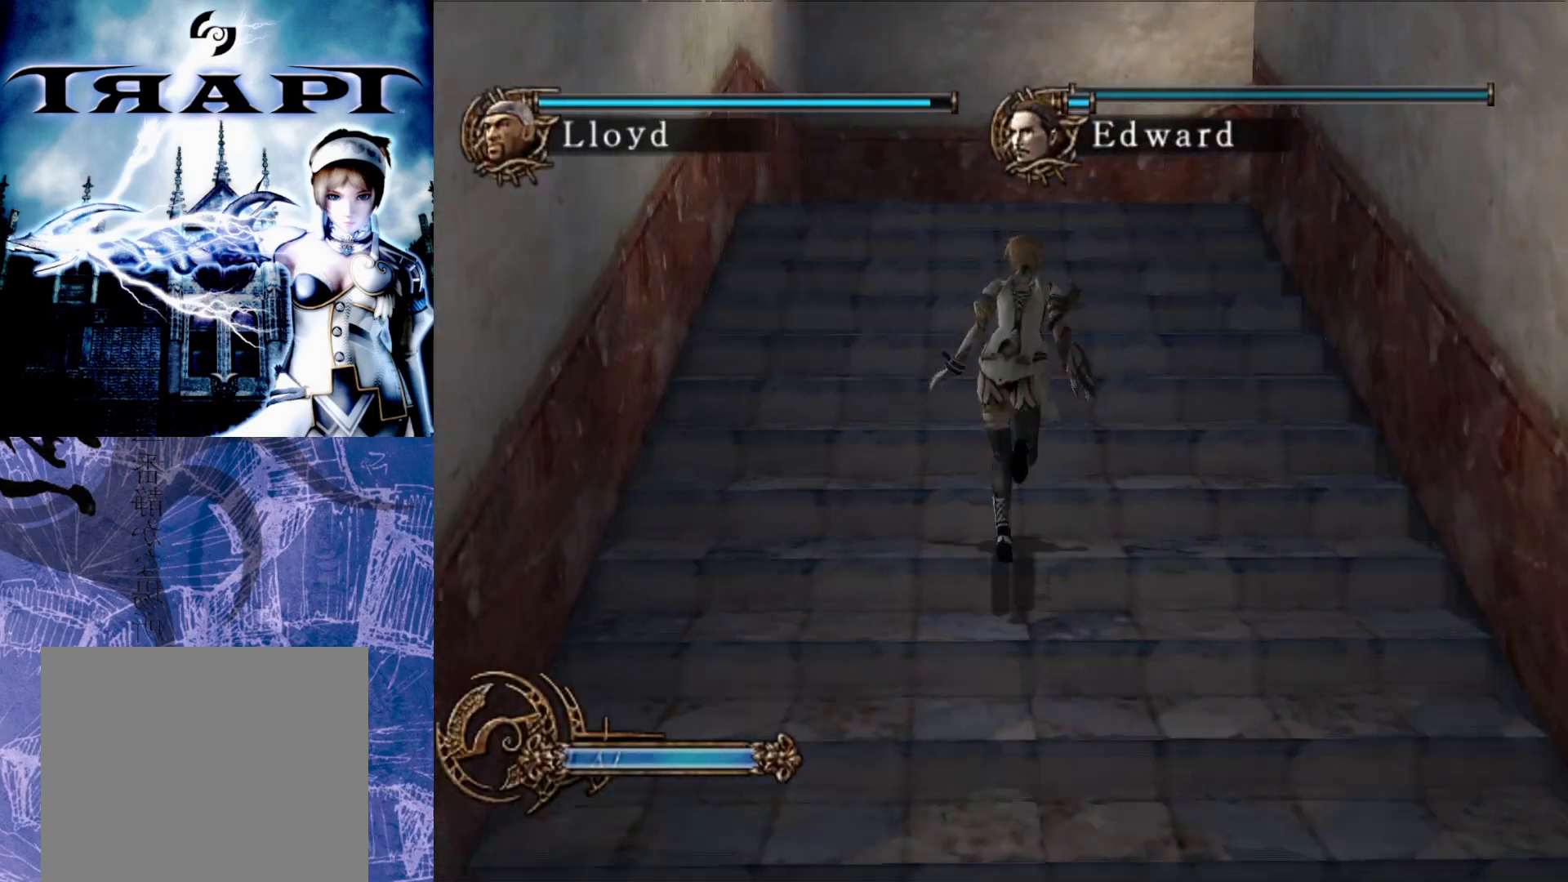
{"buttons": [], "left_stick": "up", "right_stick": "center", "events": []}
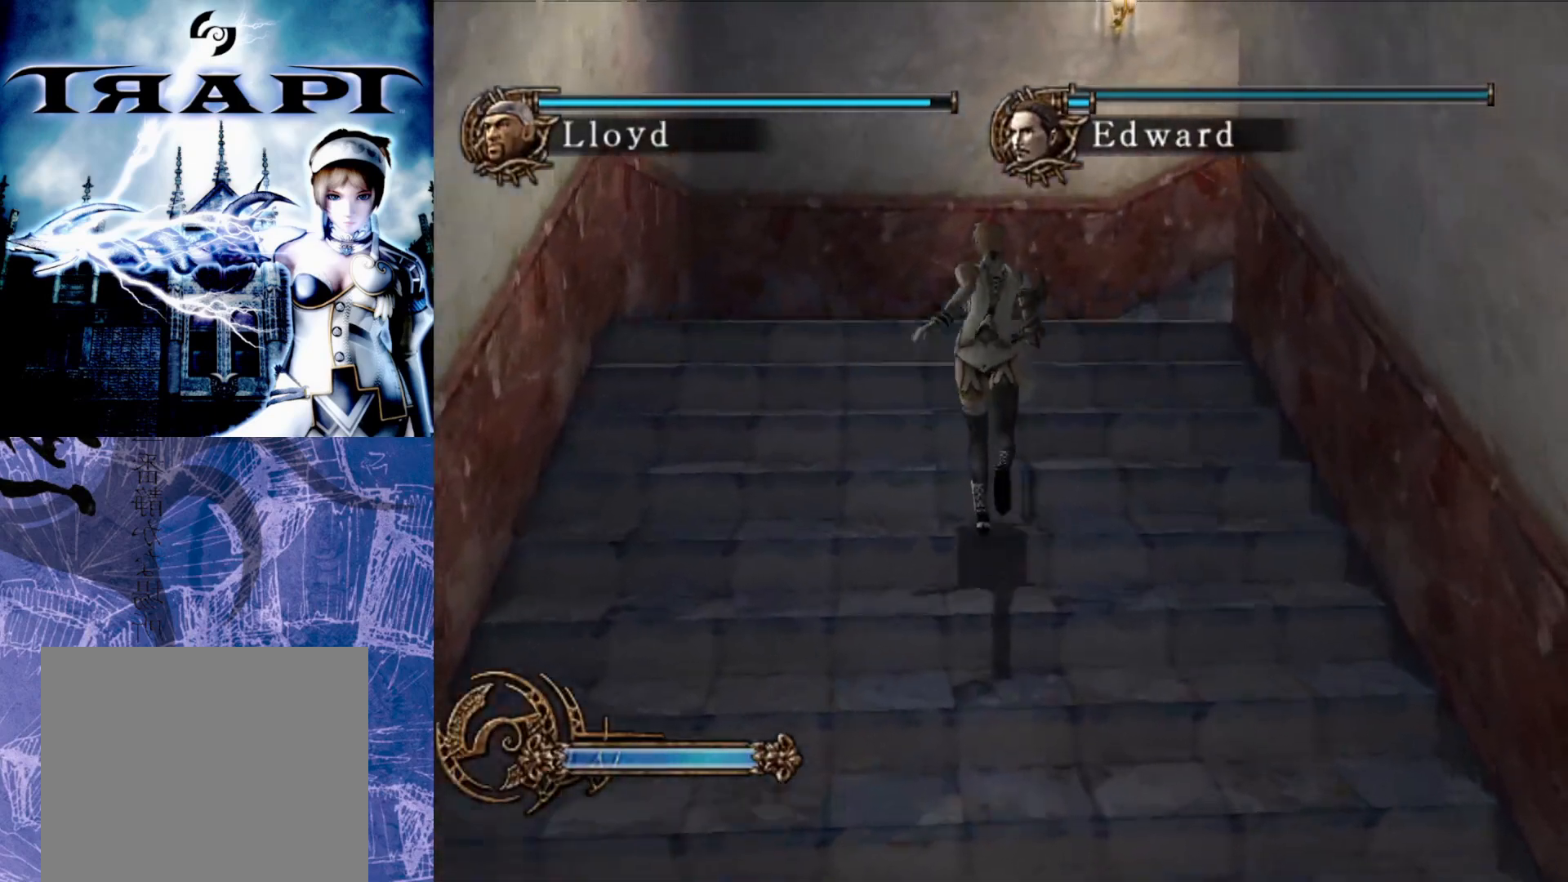
{"buttons": [], "left_stick": "up", "right_stick": "center", "events": []}
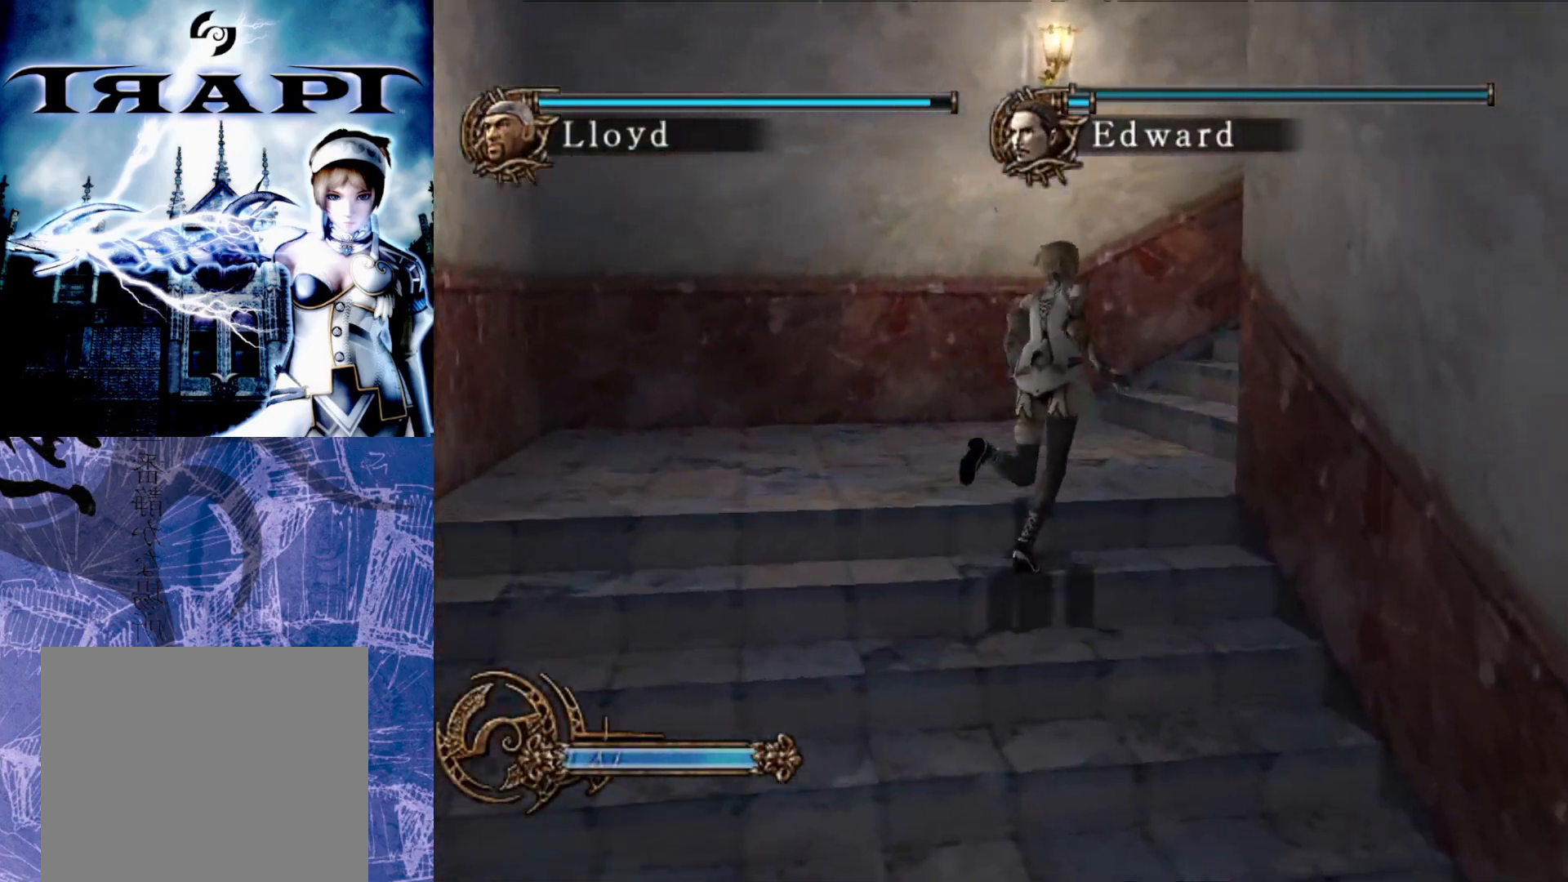
{"buttons": [], "left_stick": "up", "right_stick": "center", "events": []}
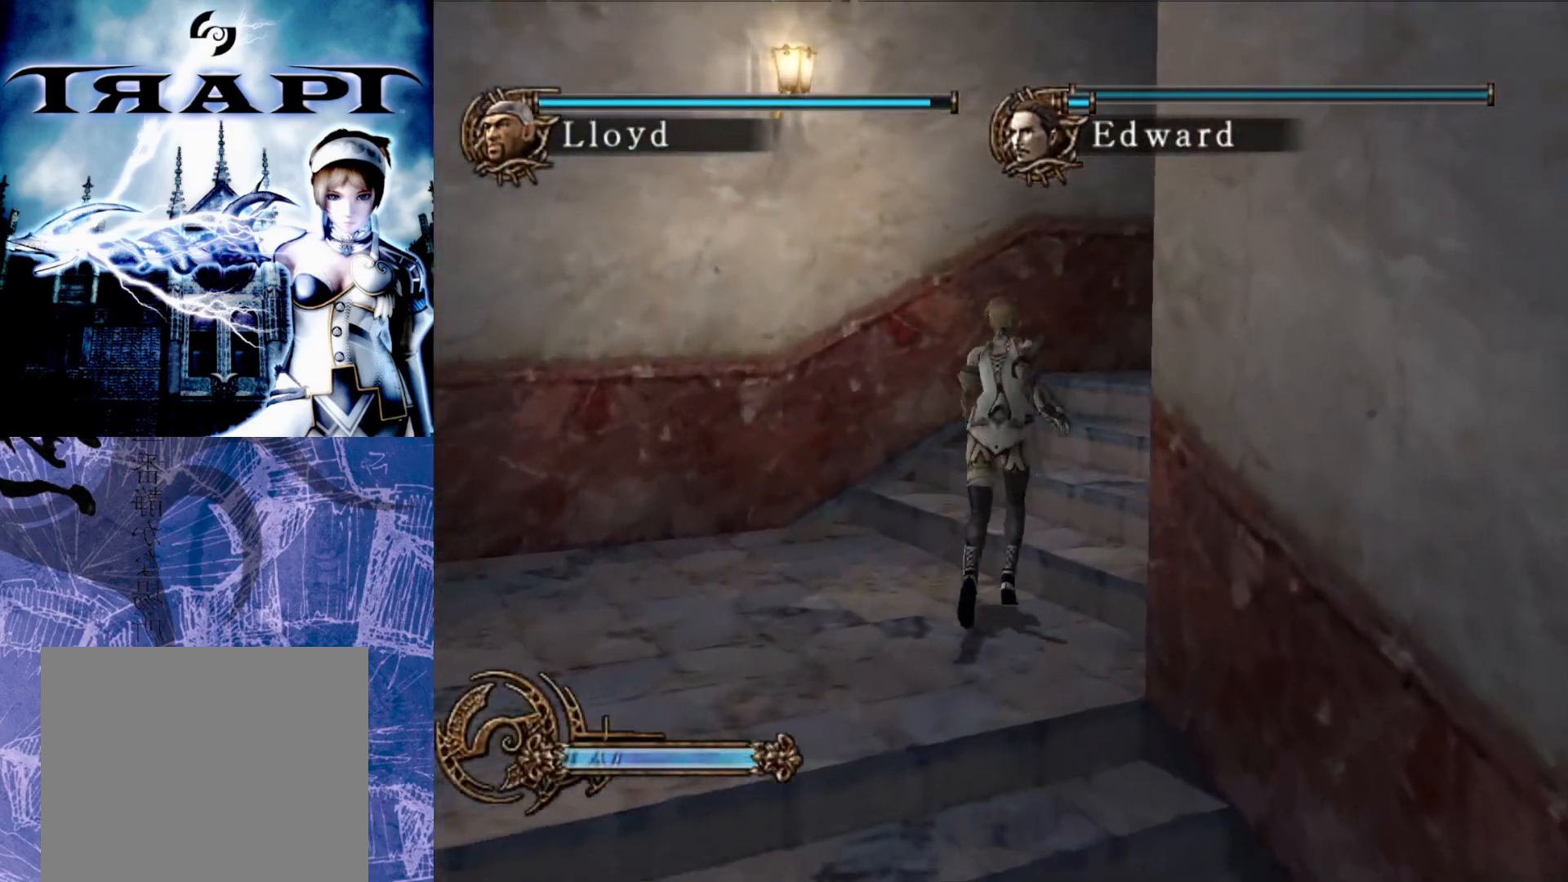
{"buttons": [], "left_stick": "up", "right_stick": "center", "events": []}
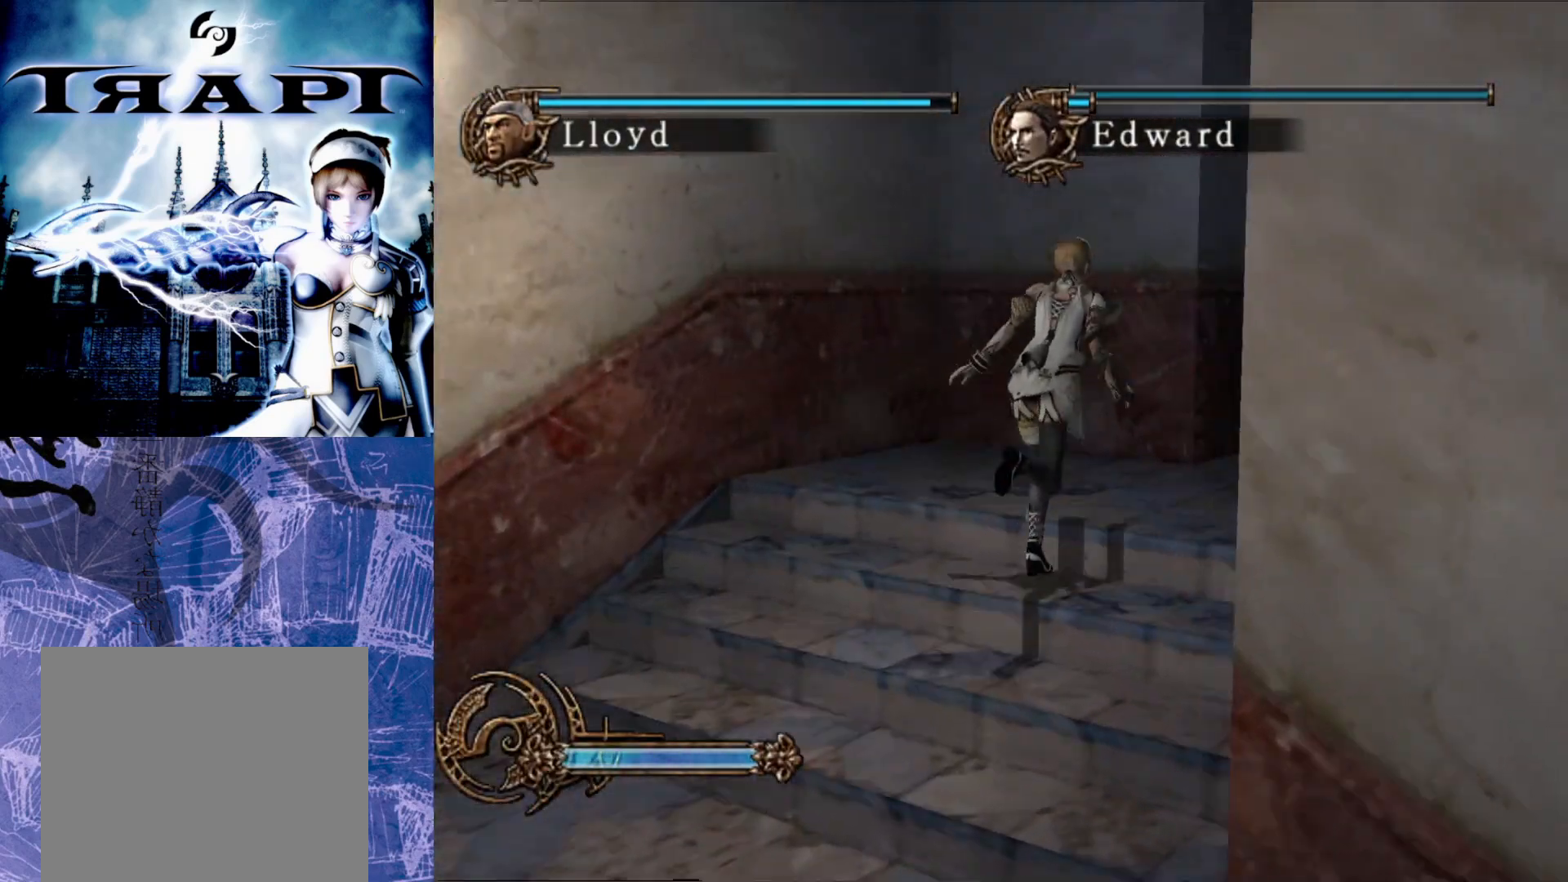
{"buttons": [], "left_stick": "up", "right_stick": "center", "events": []}
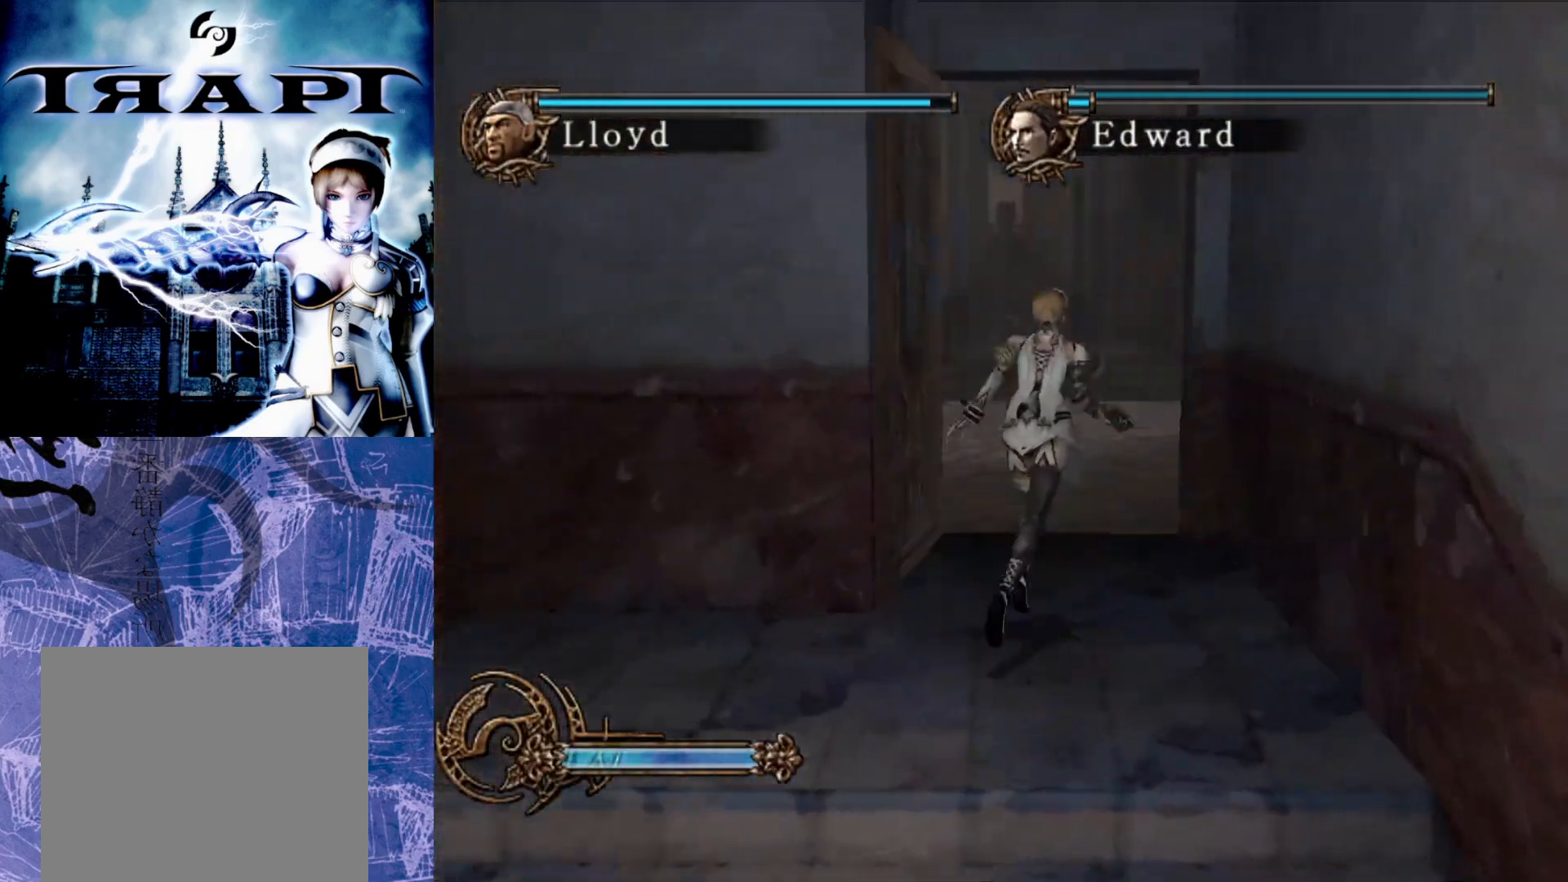
{"buttons": [], "left_stick": "up", "right_stick": "center", "events": []}
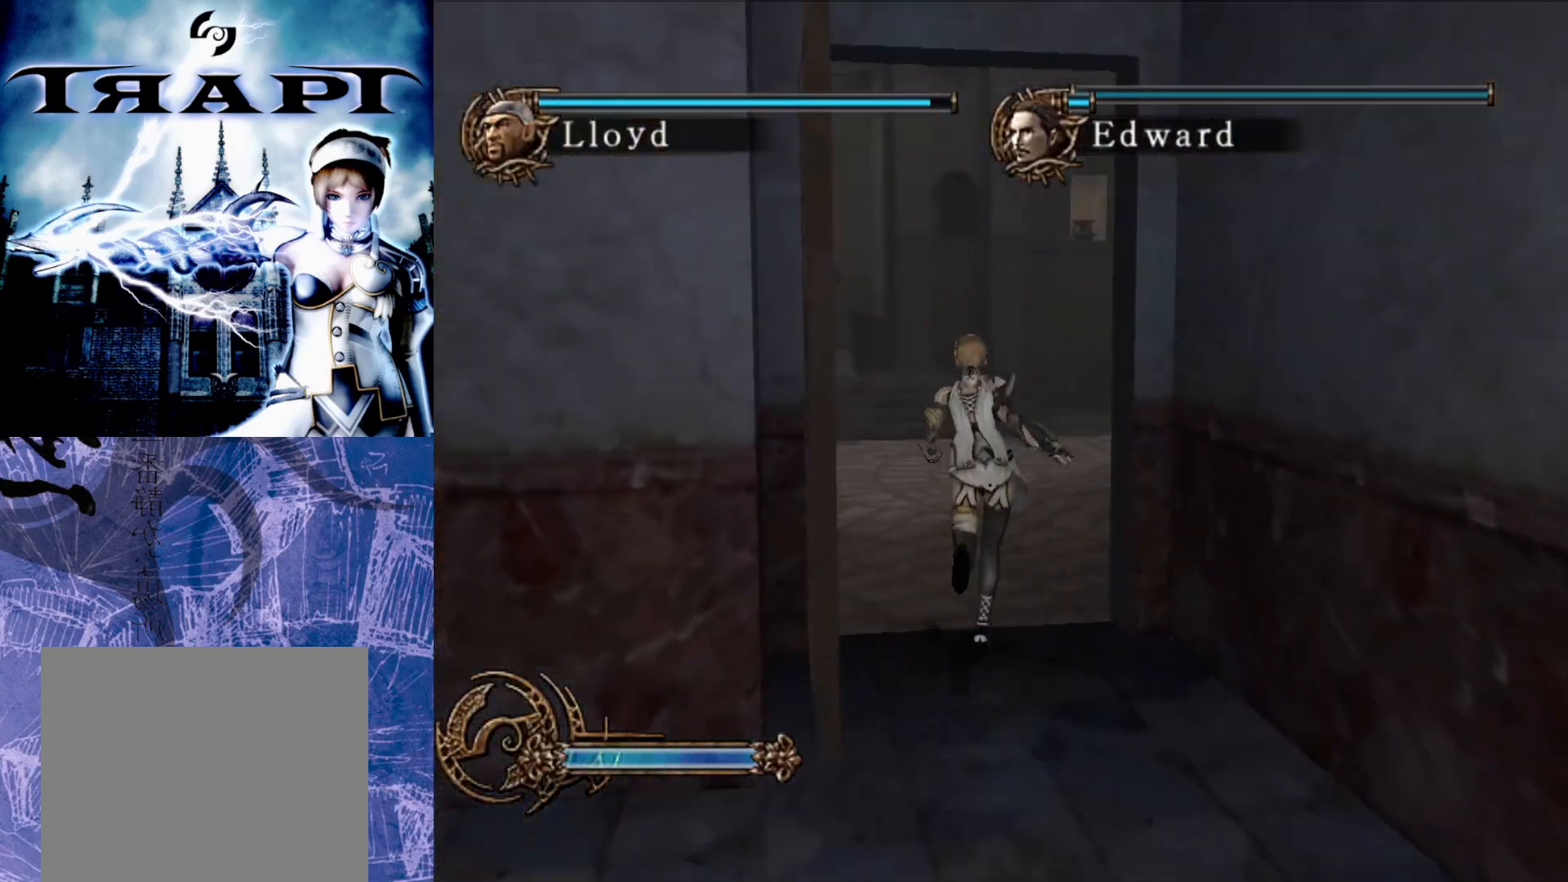
{"buttons": ["CIRCLE"], "left_stick": "up", "right_stick": "center", "events": [[467, "CIRCLE", "down"]]}
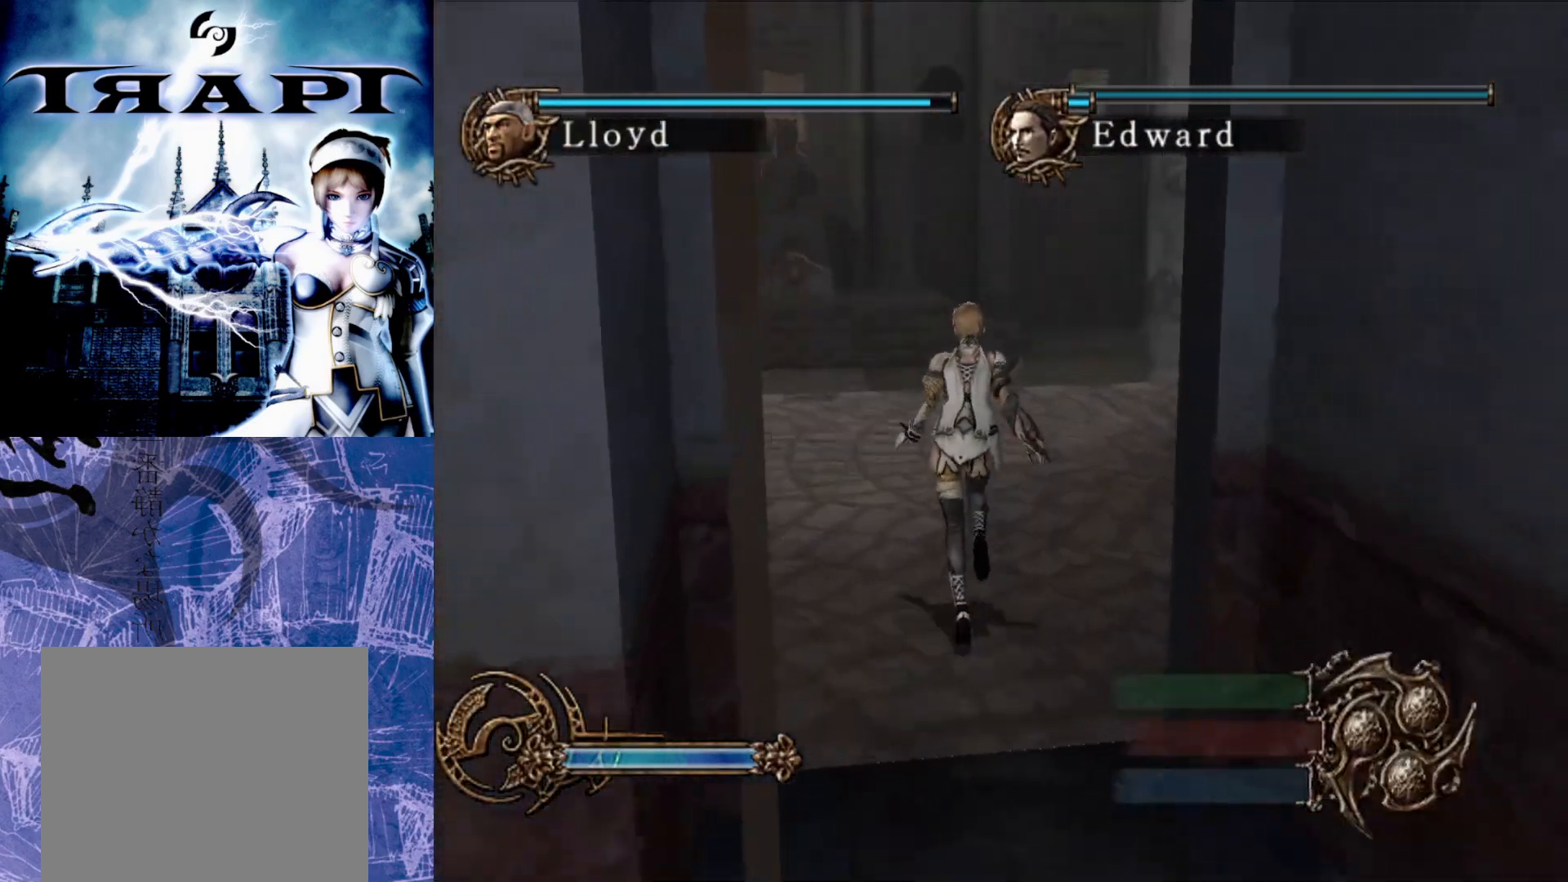
{"buttons": [], "left_stick": "center", "right_stick": "center", "events": [[67, "CIRCLE", "up"], [67, "left_stick", "center"], [200, "CROSS", "down"], [300, "CROSS", "up"]]}
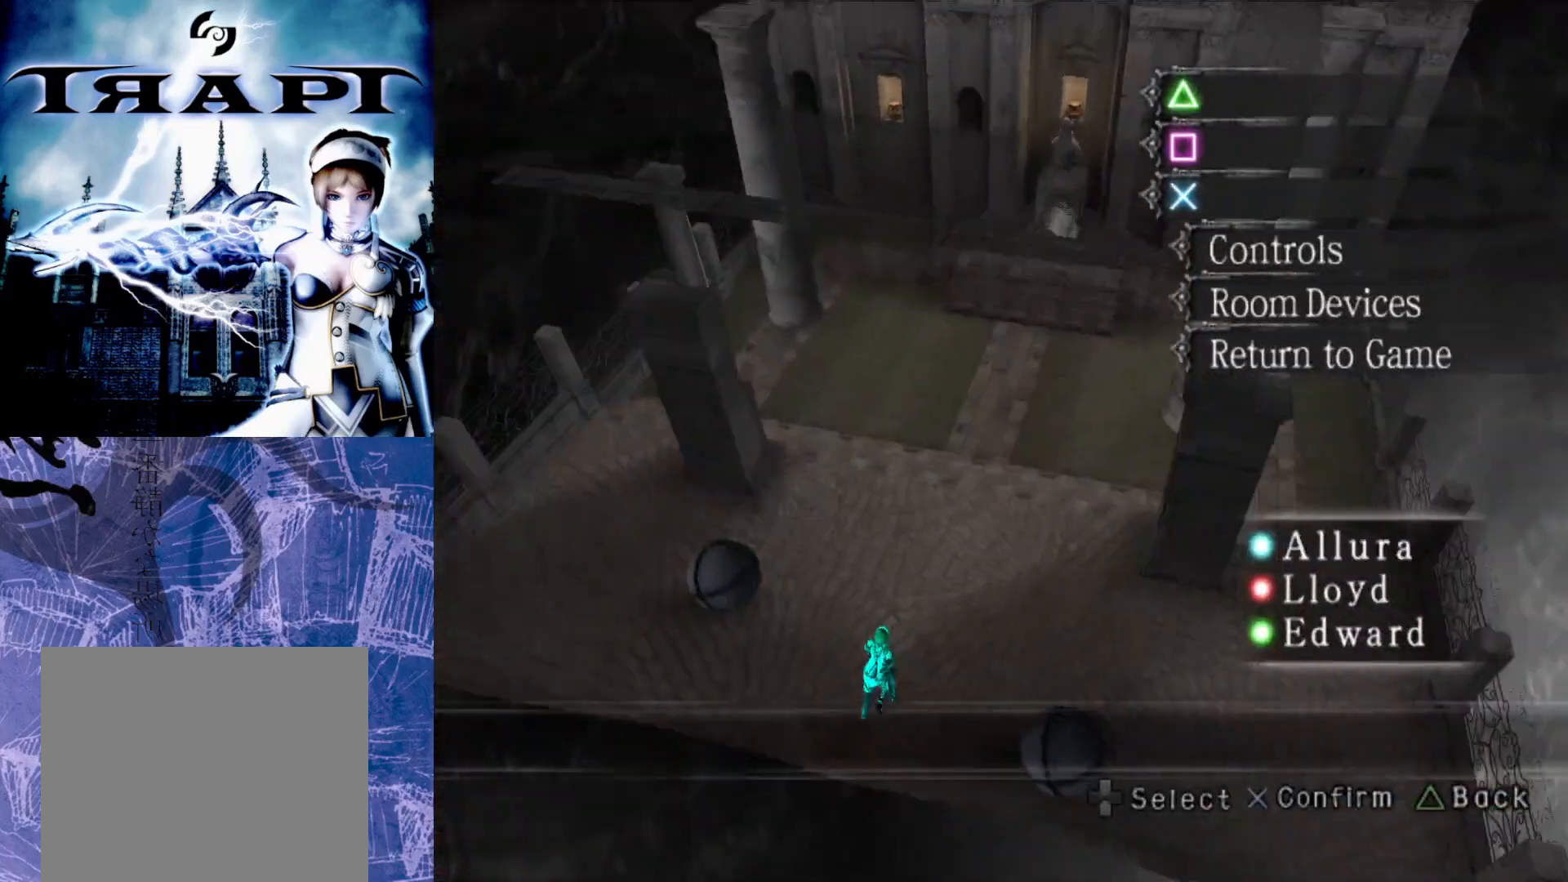
{"buttons": ["CROSS"], "left_stick": "center", "right_stick": "center", "events": [[333, "DPAD_DOWN", "down"], [400, "CROSS", "down"], [467, "DPAD_DOWN", "up"]]}
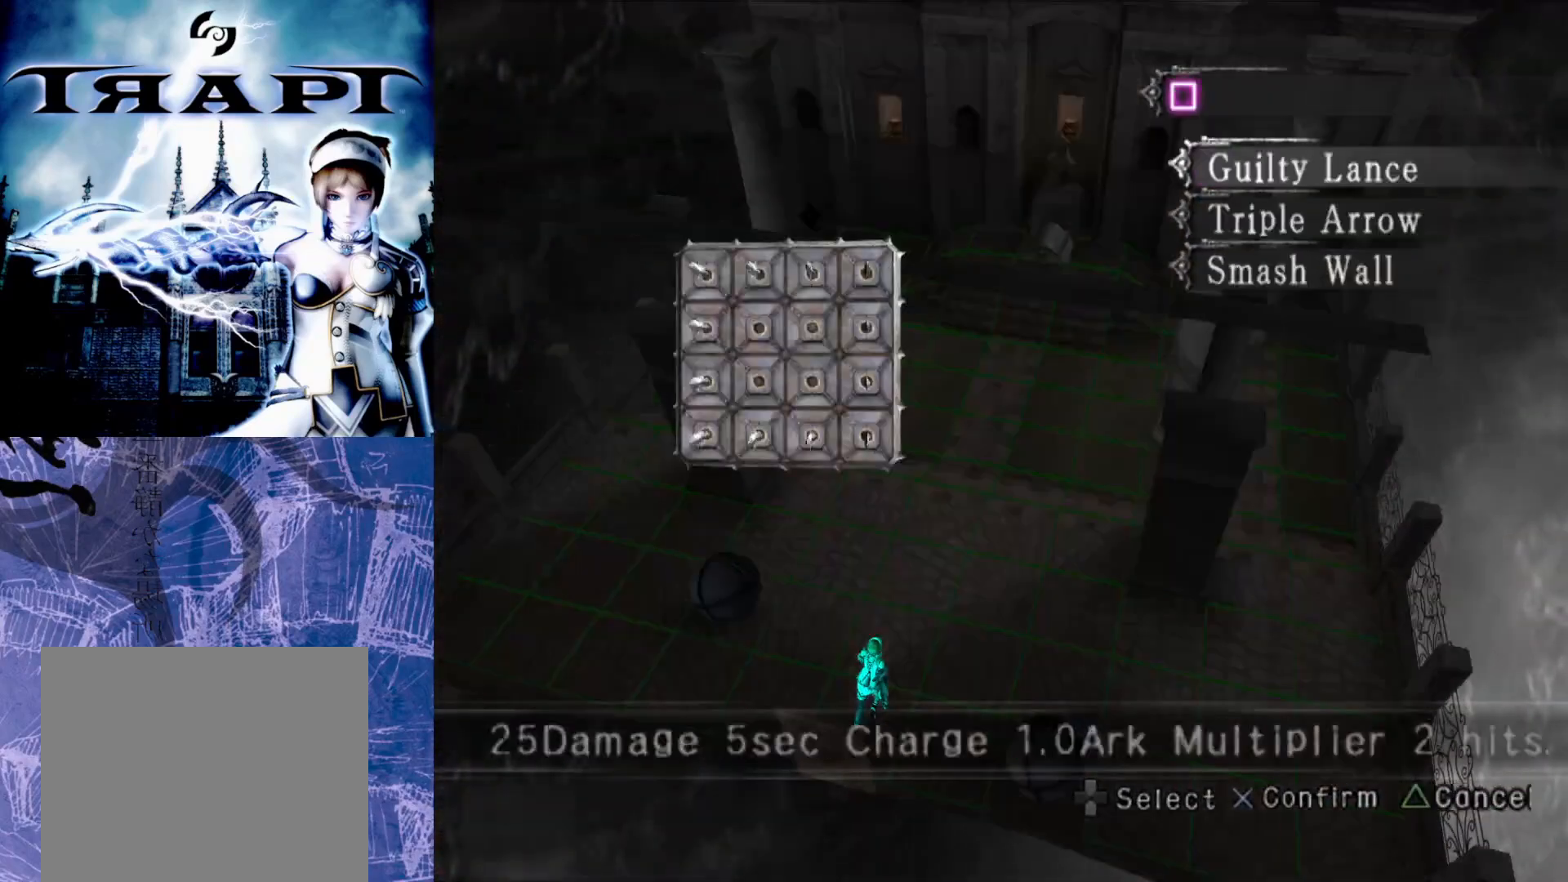
{"buttons": ["CROSS"], "left_stick": "center", "right_stick": "center", "events": [[33, "CROSS", "up"], [483, "CROSS", "down"]]}
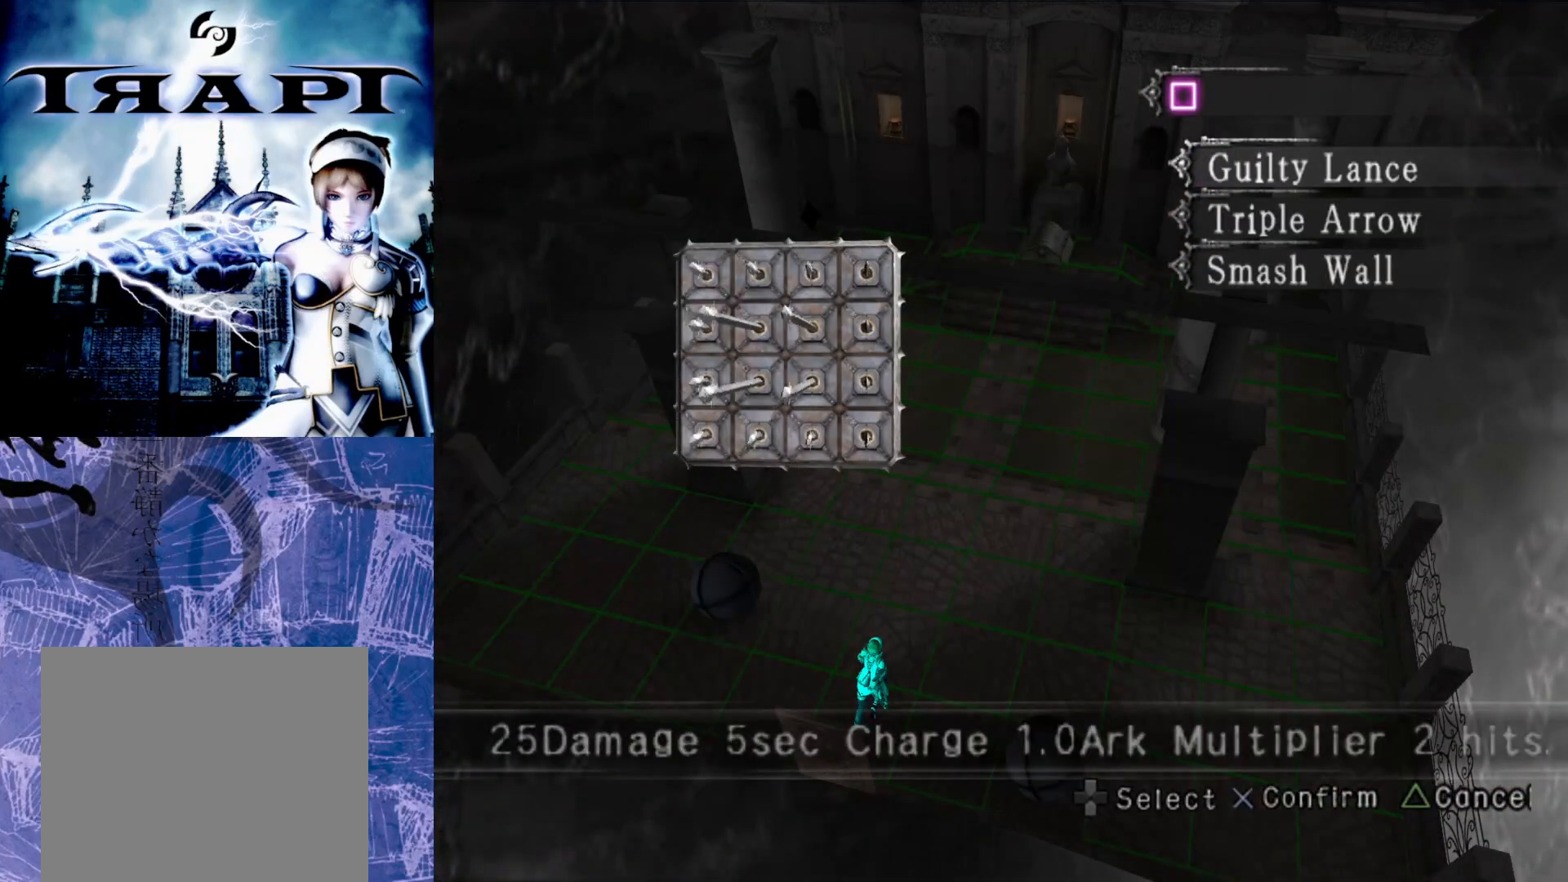
{"buttons": [], "left_stick": "center", "right_stick": "center", "events": [[117, "CROSS", "up"], [183, "DPAD_DOWN", "down"], [300, "DPAD_DOWN", "up"], [417, "DPAD_DOWN", "down"], [500, "DPAD_DOWN", "up"]]}
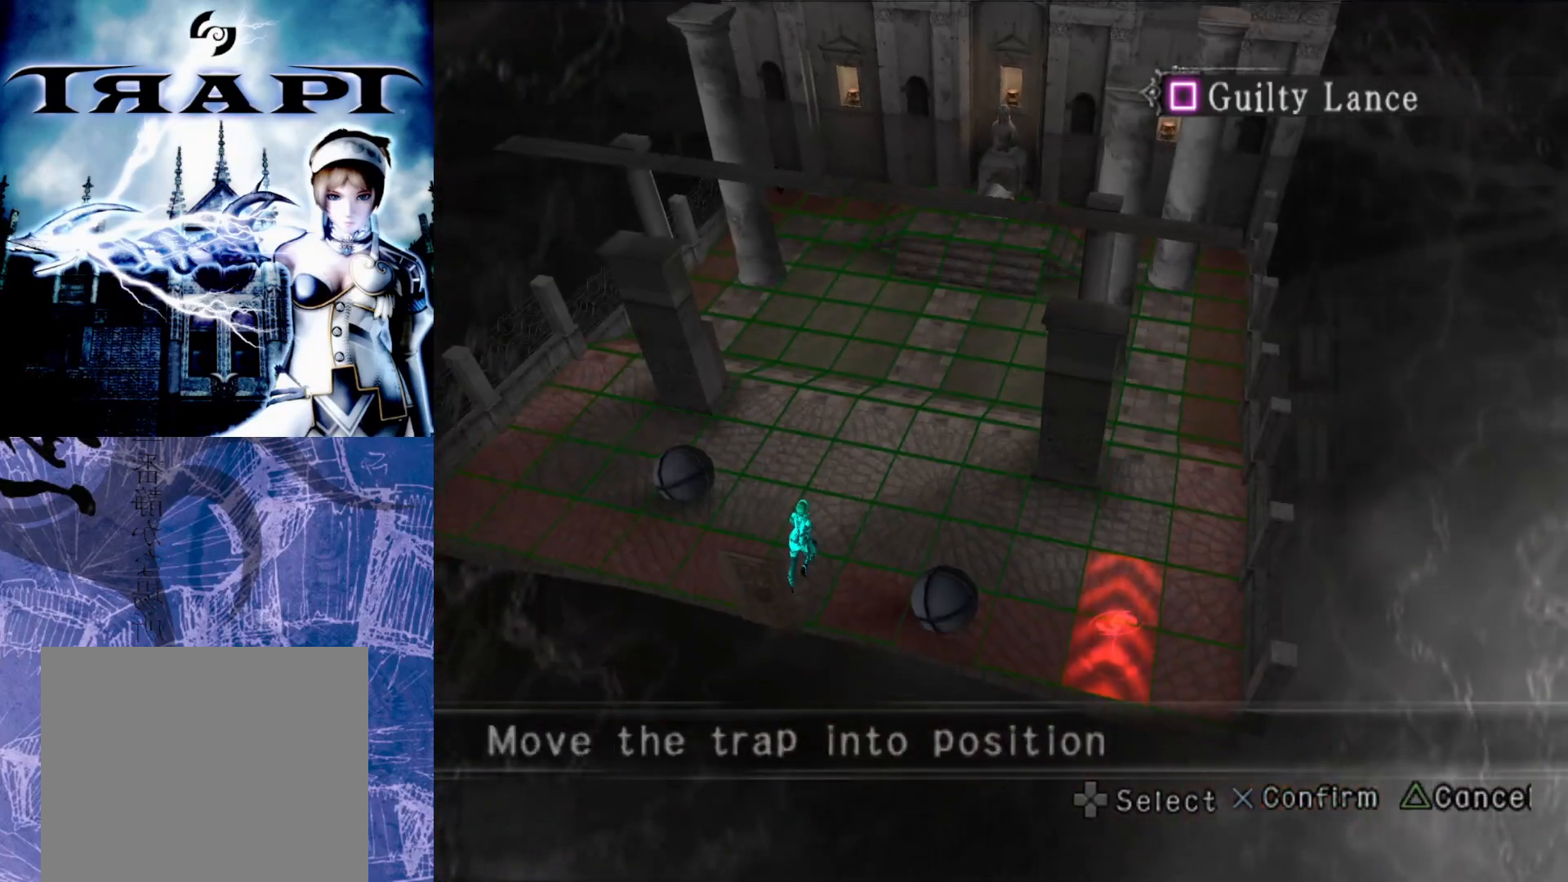
{"buttons": [], "left_stick": "center", "right_stick": "center", "events": [[317, "DPAD_DOWN", "down"], [400, "DPAD_DOWN", "up"]]}